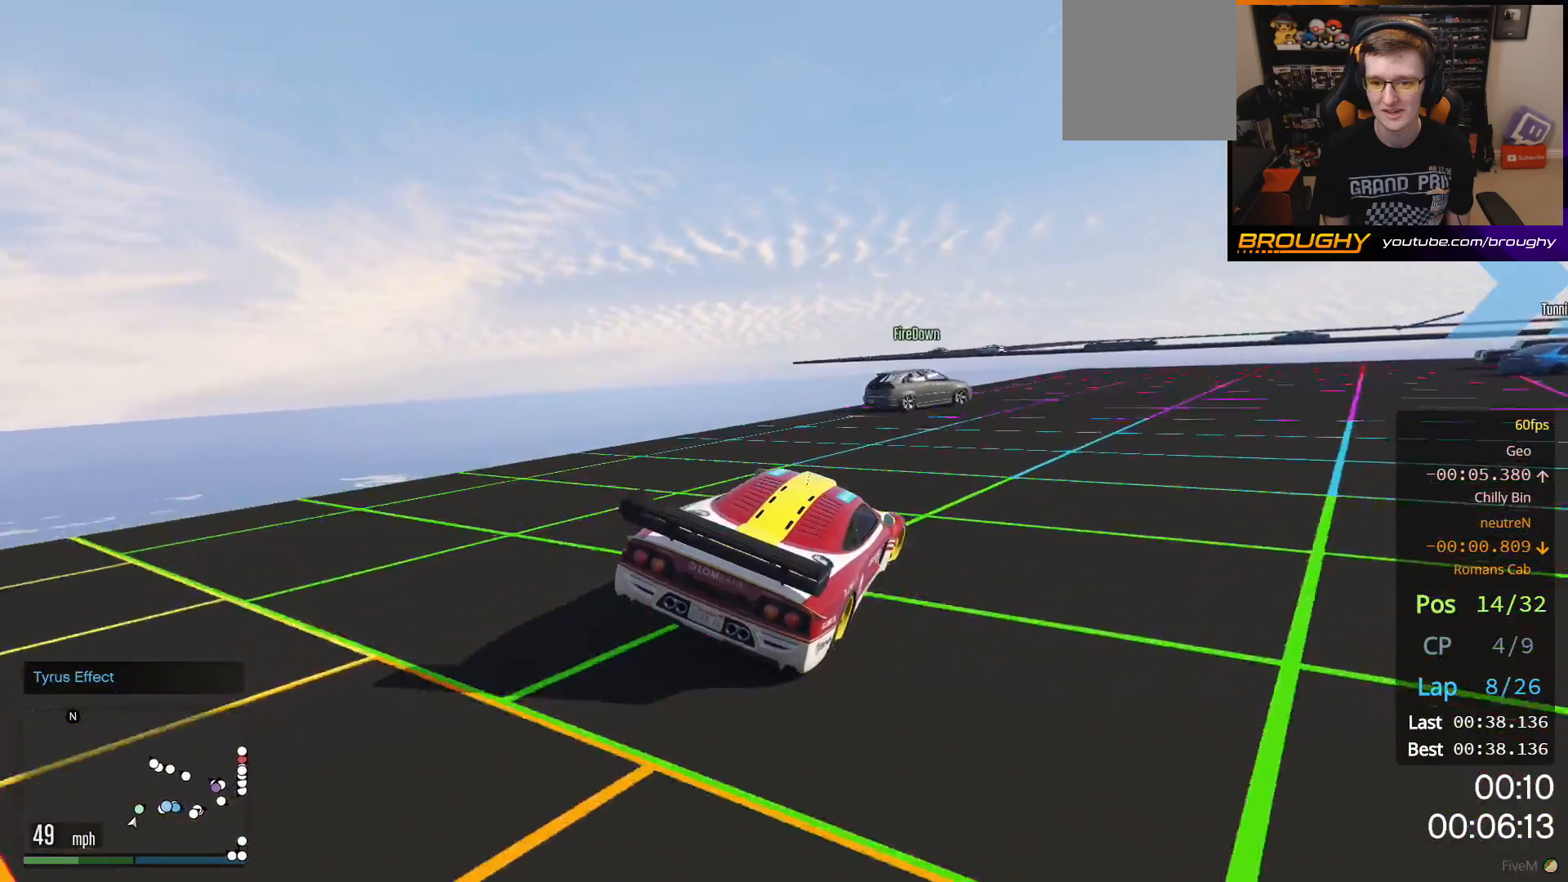
Gameplay with a controller (Xbox layout); each line is a JSON object with the inputs held at the frame after it. "events" lists button and stick changes between this image and that frame as [ms after this image, input, new state], when the widget could be followed in between.
{"buttons": [], "left_stick": "right", "right_stick": "center", "events": [[33, "left_stick", "center"], [100, "left_stick", "right"], [283, "left_stick", "center"], [367, "left_stick", "right"]]}
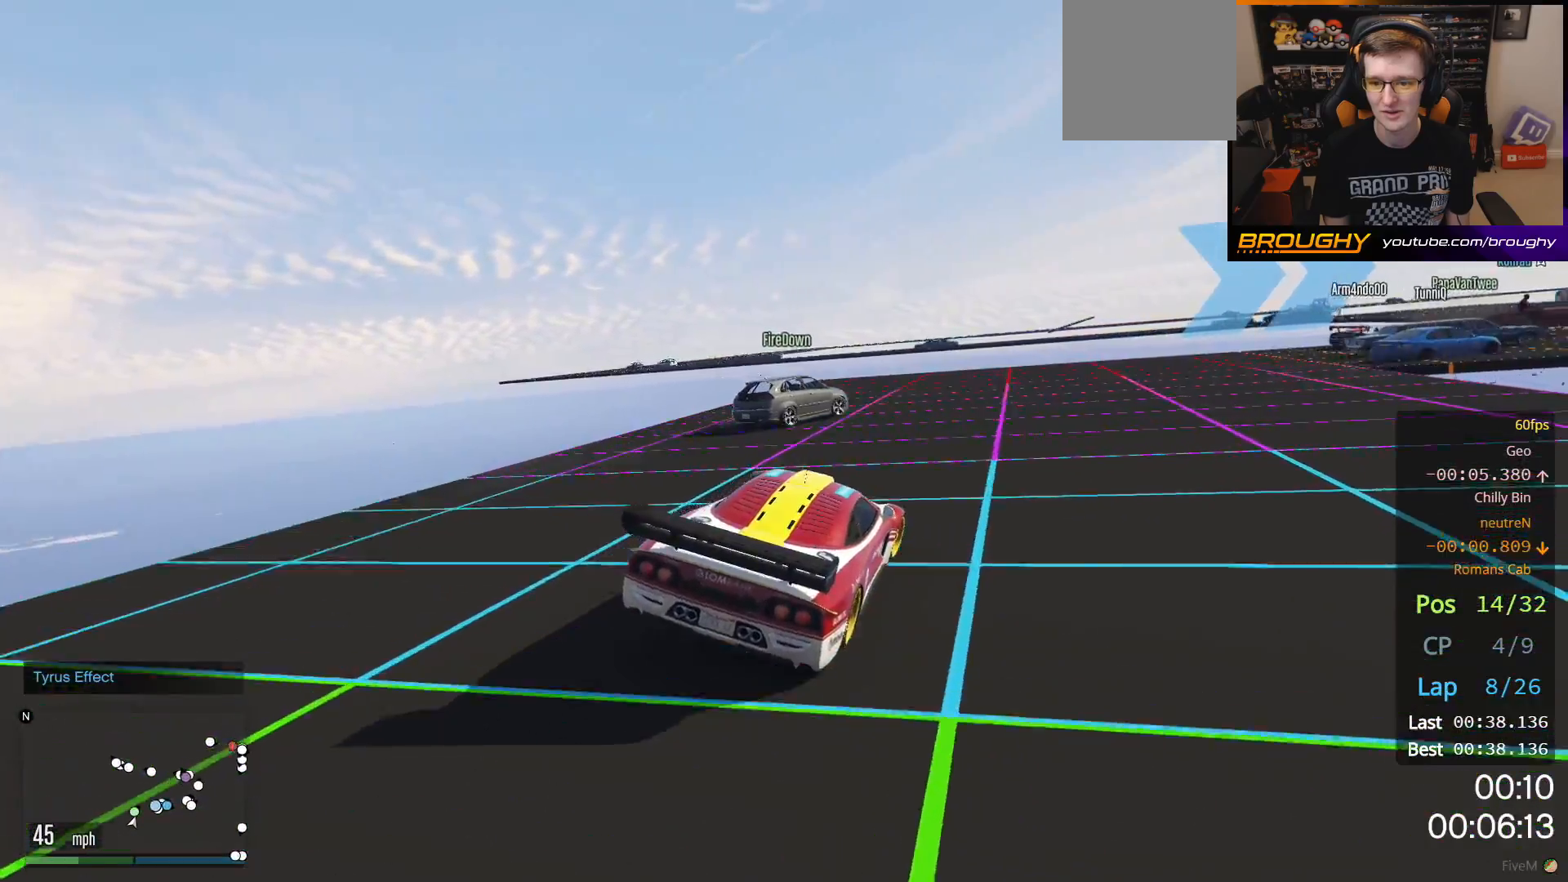
{"buttons": ["R2"], "left_stick": "right", "right_stick": "center", "events": [[17, "left_stick", "center"], [100, "left_stick", "right"], [317, "left_stick", "center"], [367, "left_stick", "right"], [383, "R2", "down"]]}
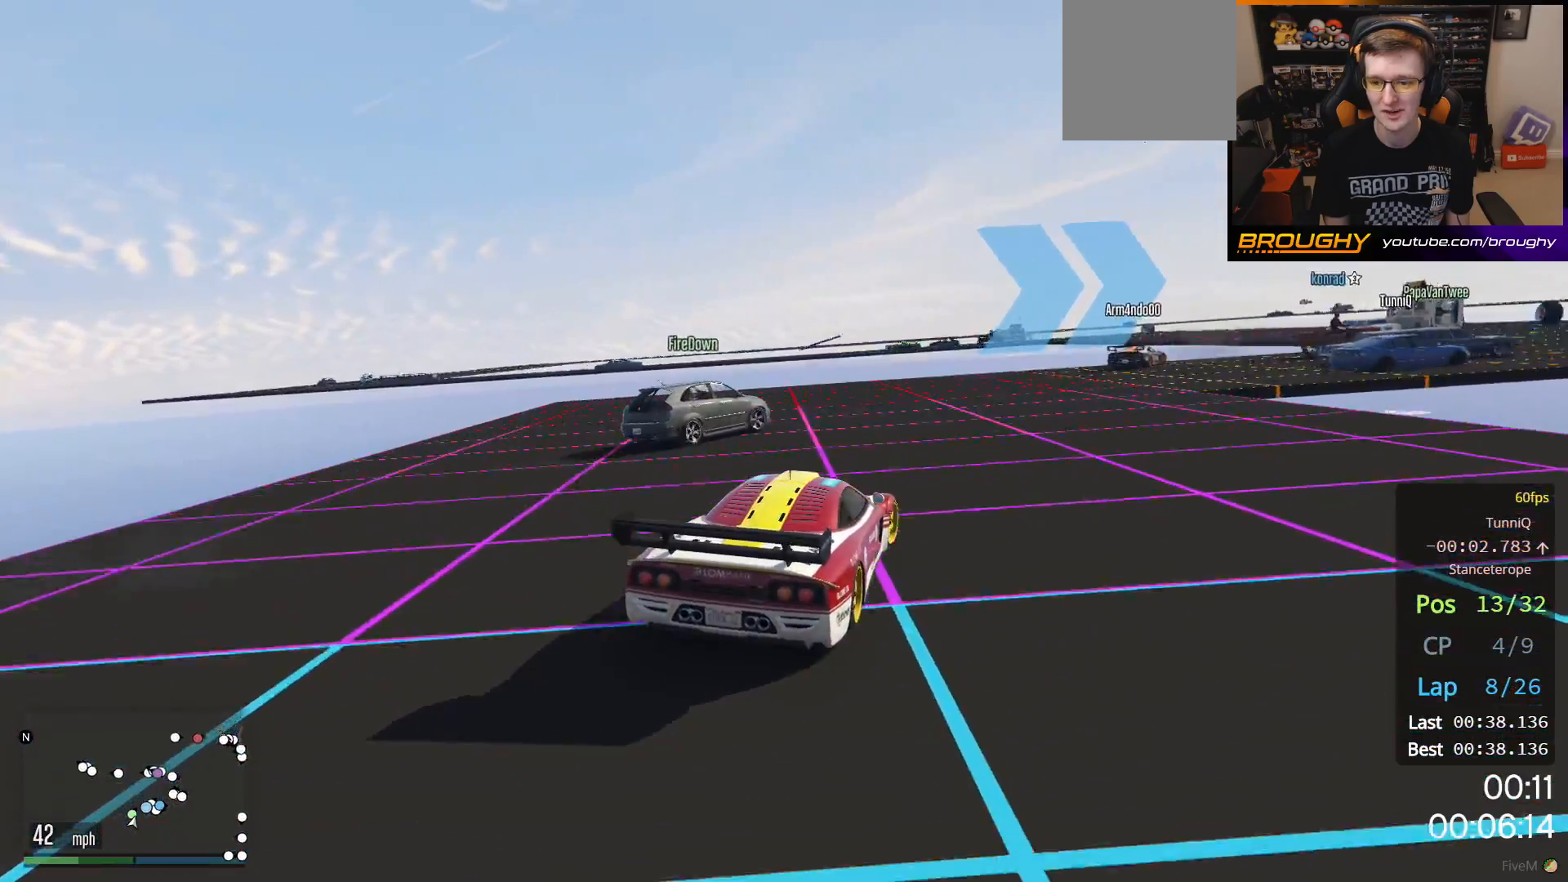
{"buttons": [], "left_stick": "right", "right_stick": "center", "events": [[17, "left_stick", "center"], [150, "left_stick", "right"], [333, "left_stick", "center"], [350, "R2", "up"], [383, "left_stick", "right"]]}
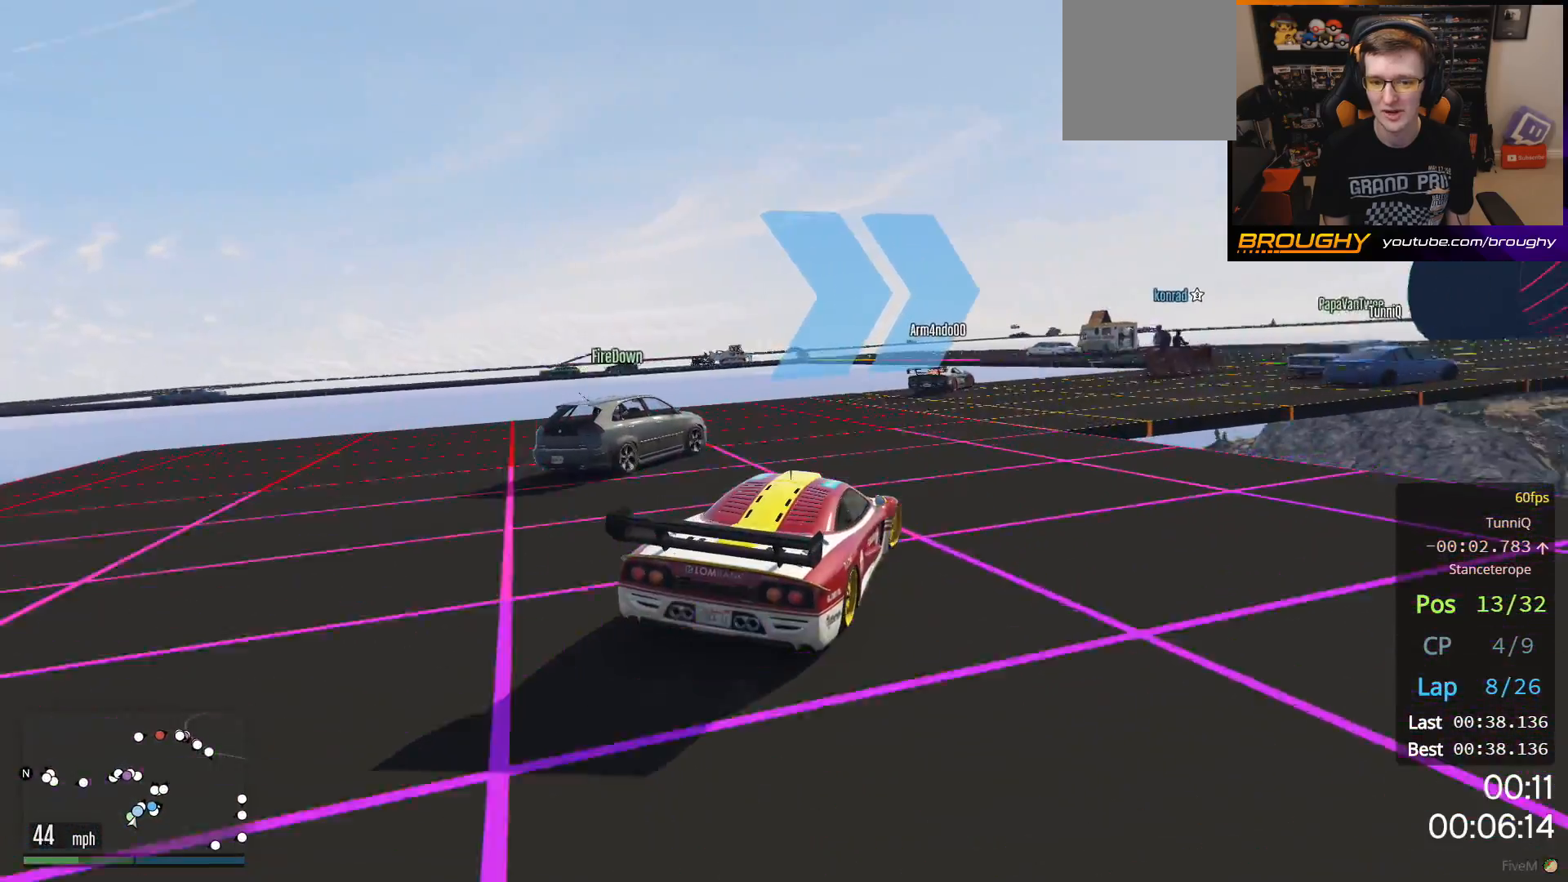
{"buttons": ["R2"], "left_stick": "right", "right_stick": "center", "events": [[67, "left_stick", "center"], [183, "left_stick", "right"], [333, "R2", "down"], [367, "left_stick", "center"], [433, "left_stick", "right"]]}
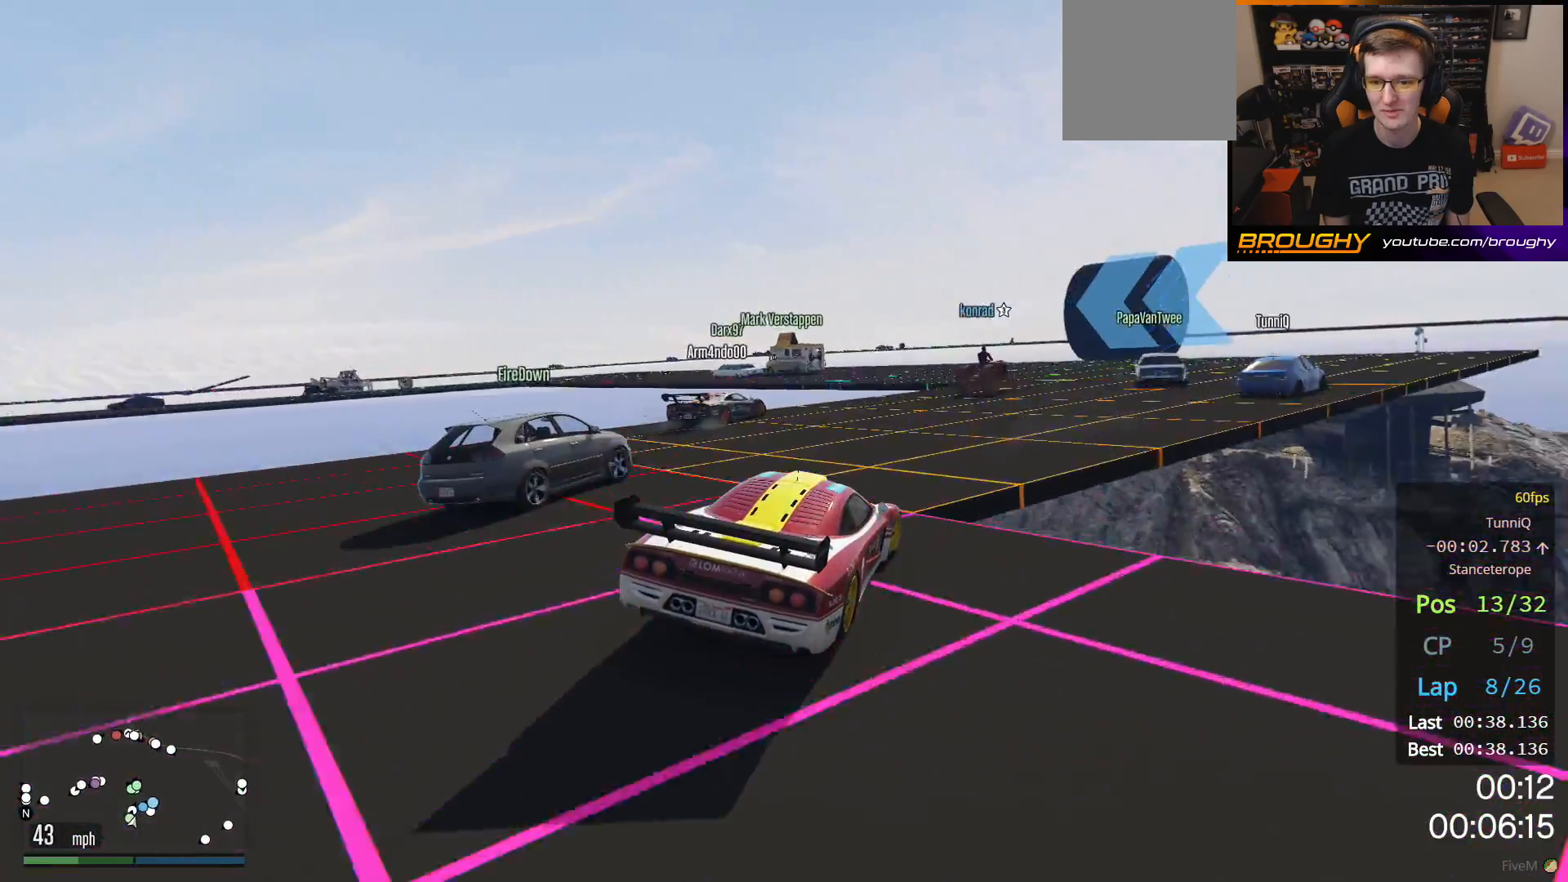
{"buttons": ["R2"], "left_stick": "center", "right_stick": "center", "events": [[100, "left_stick", "center"], [217, "left_stick", "right"], [367, "left_stick", "center"]]}
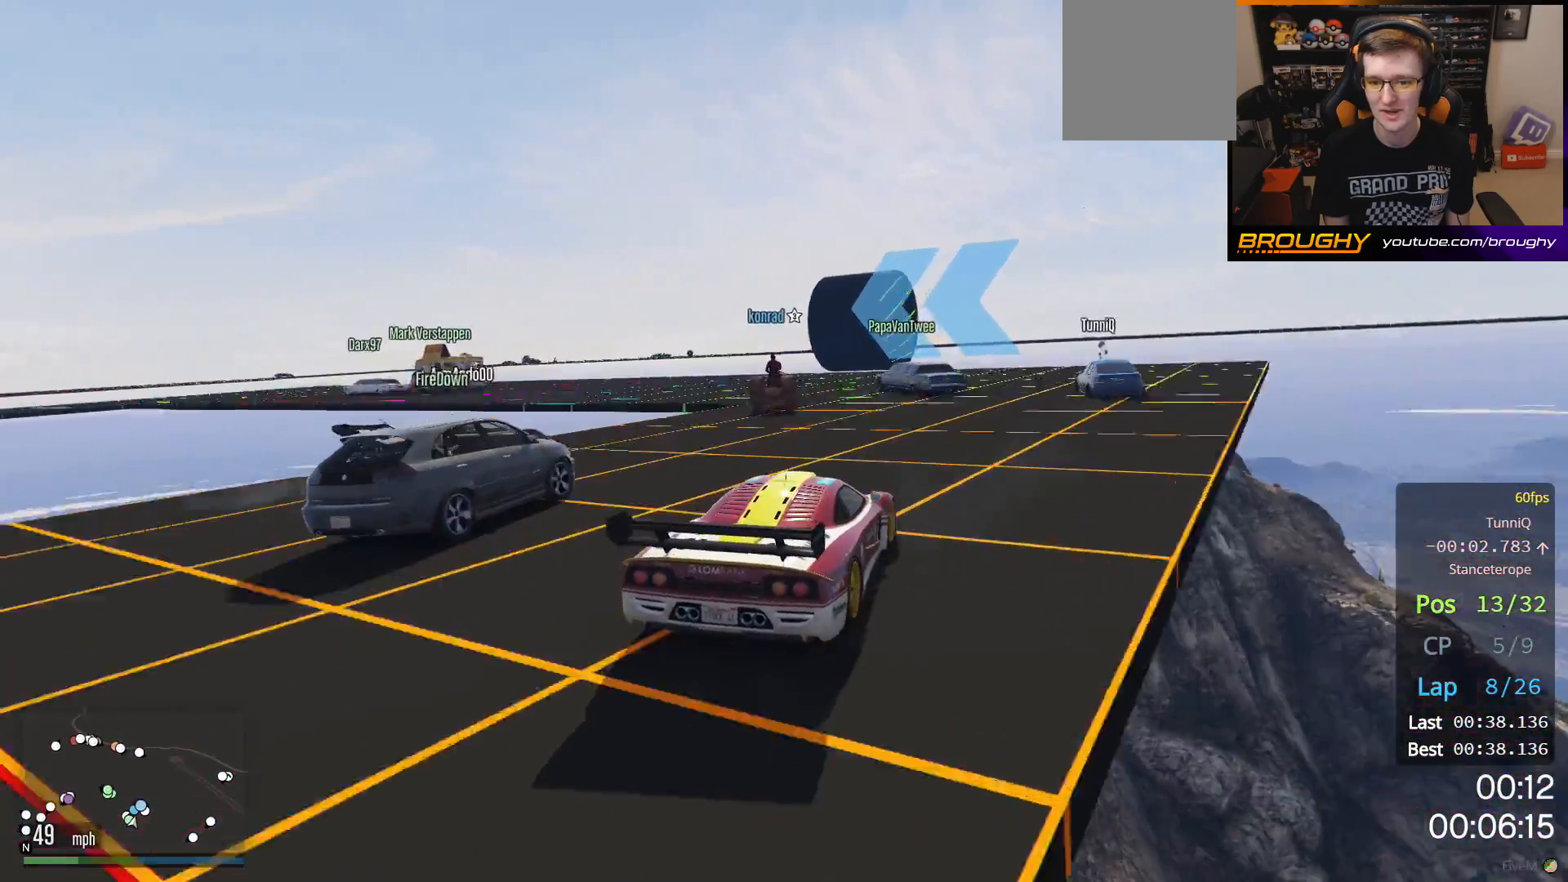
{"buttons": ["R2"], "left_stick": "up-left", "right_stick": "center", "events": [[33, "left_stick", "right"], [100, "R2", "up"], [233, "left_stick", "center"], [267, "R2", "down"], [383, "left_stick", "up-left"]]}
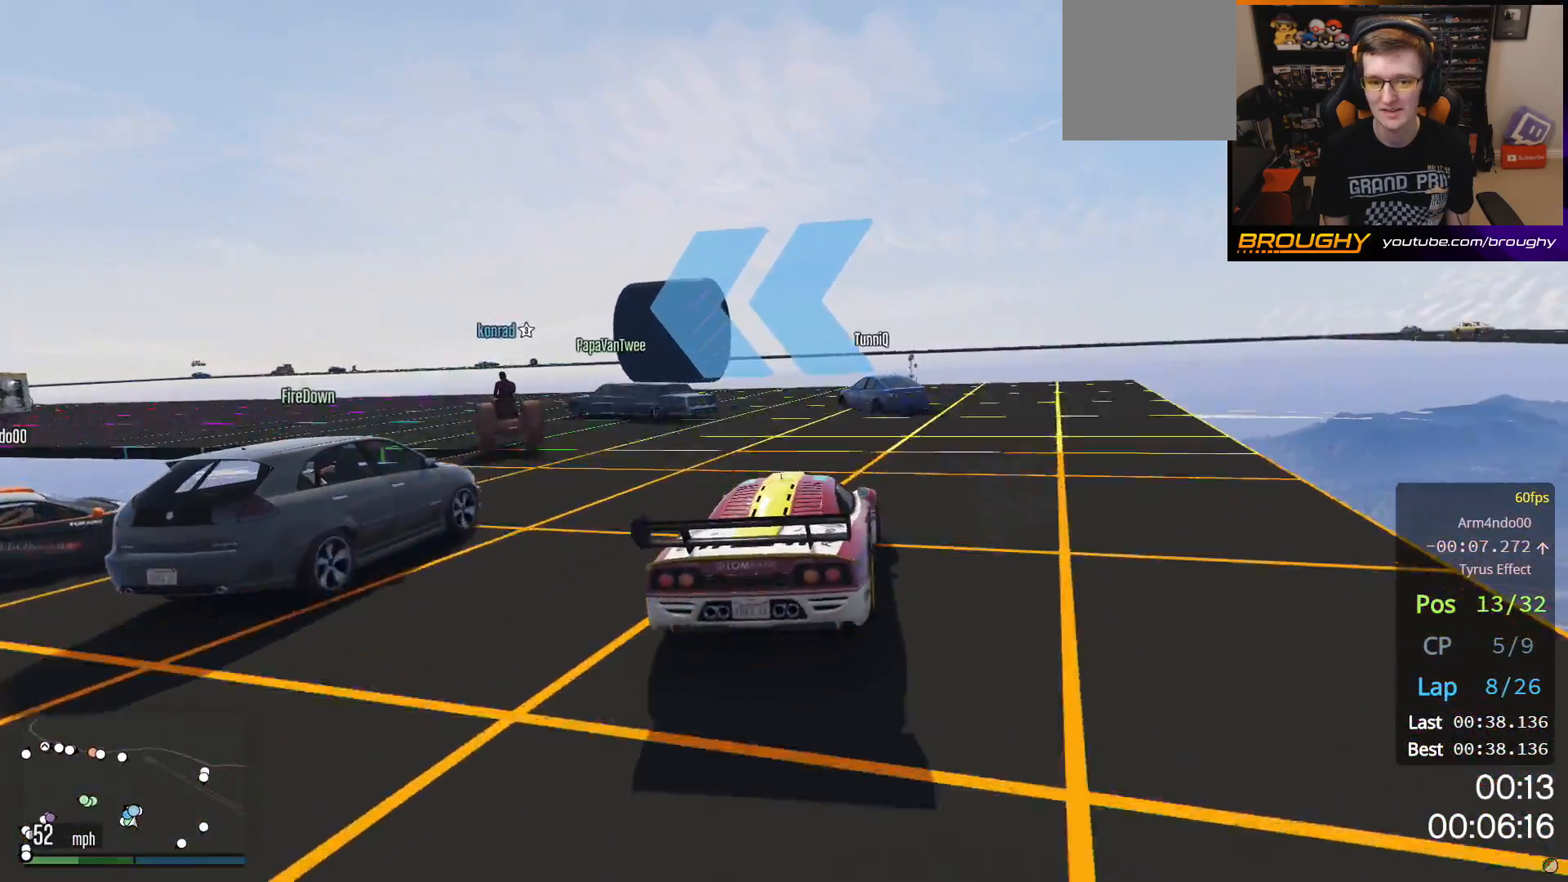
{"buttons": [], "left_stick": "up-left", "right_stick": "center", "events": [[50, "R2", "up"], [267, "R2", "down"], [267, "left_stick", "center"], [367, "left_stick", "up-left"], [467, "R2", "up"]]}
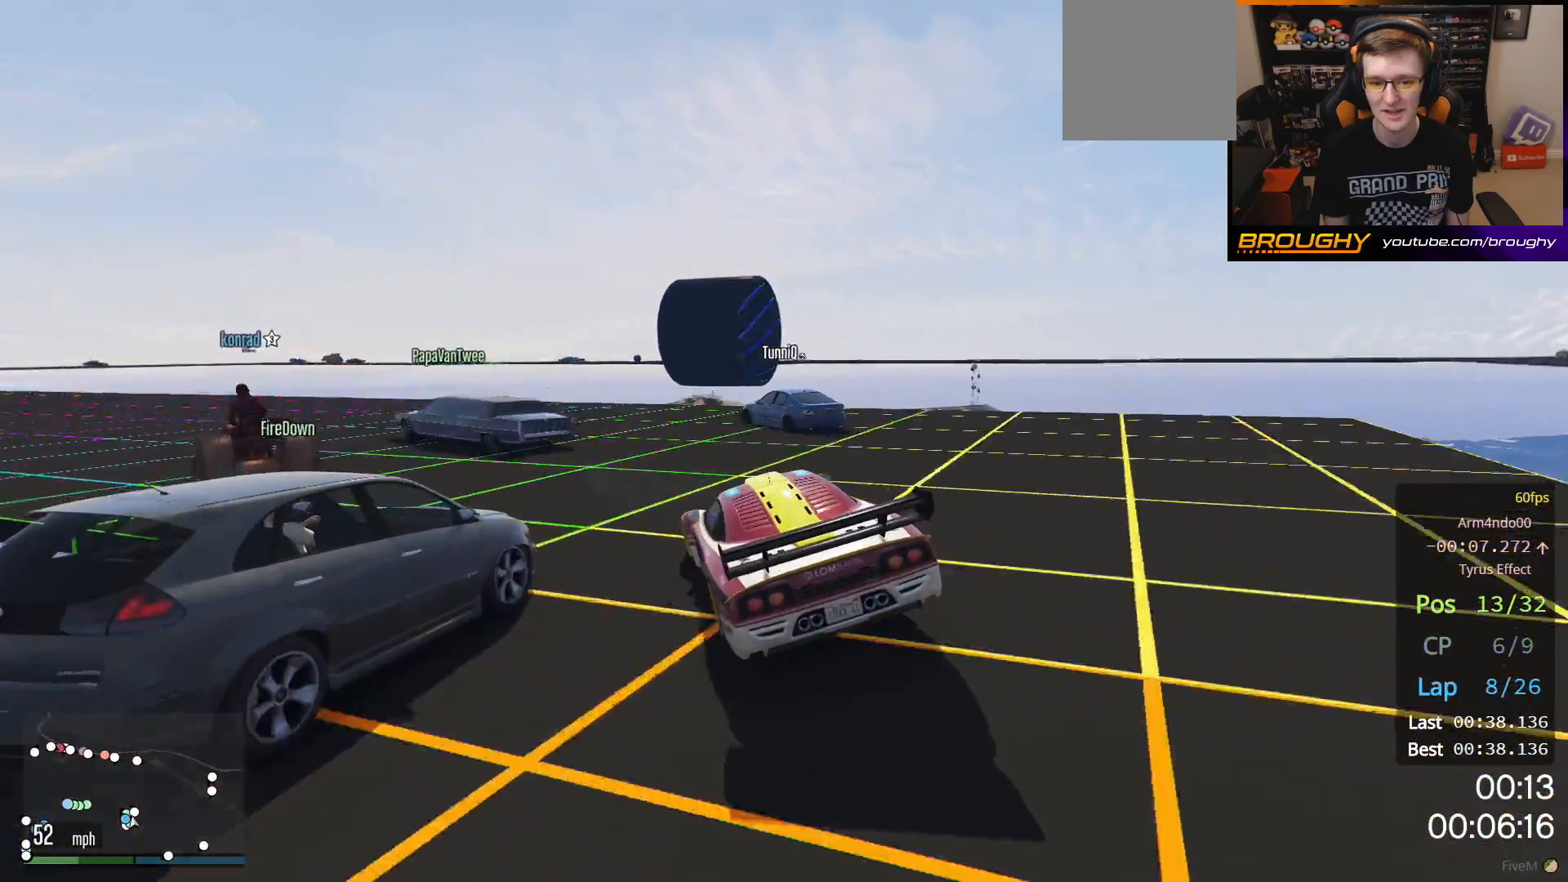
{"buttons": [], "left_stick": "center", "right_stick": "center", "events": [[17, "left_stick", "center"], [150, "R2", "down"], [167, "left_stick", "up-left"], [383, "R2", "up"], [500, "left_stick", "center"]]}
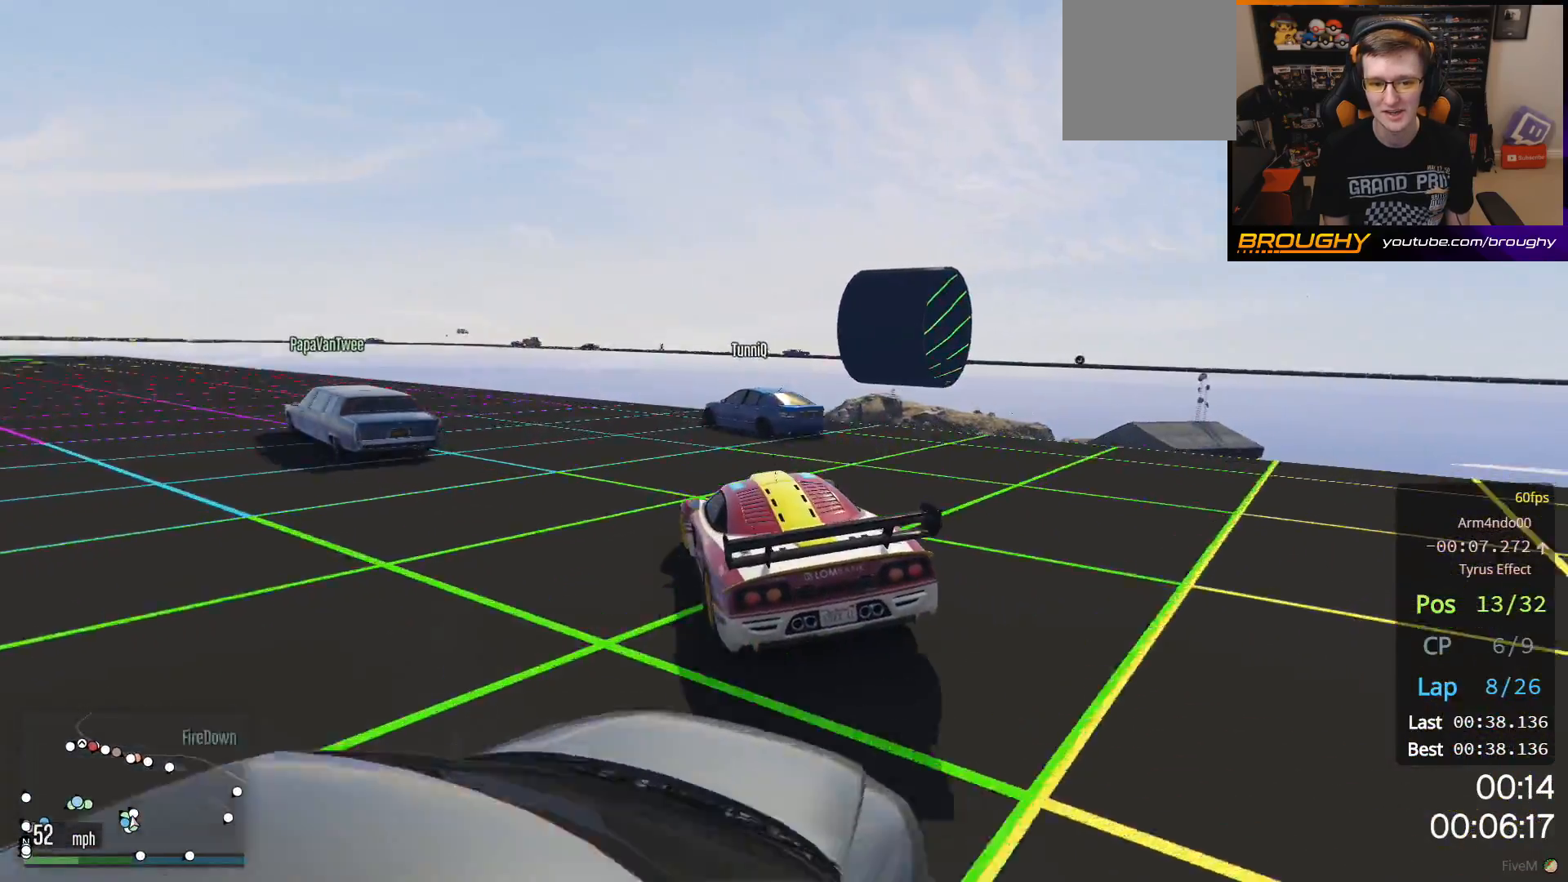
{"buttons": ["R2"], "left_stick": "center", "right_stick": "center", "events": [[83, "left_stick", "up-left"], [233, "R2", "down"], [250, "left_stick", "center"], [317, "left_stick", "up-left"], [500, "left_stick", "center"]]}
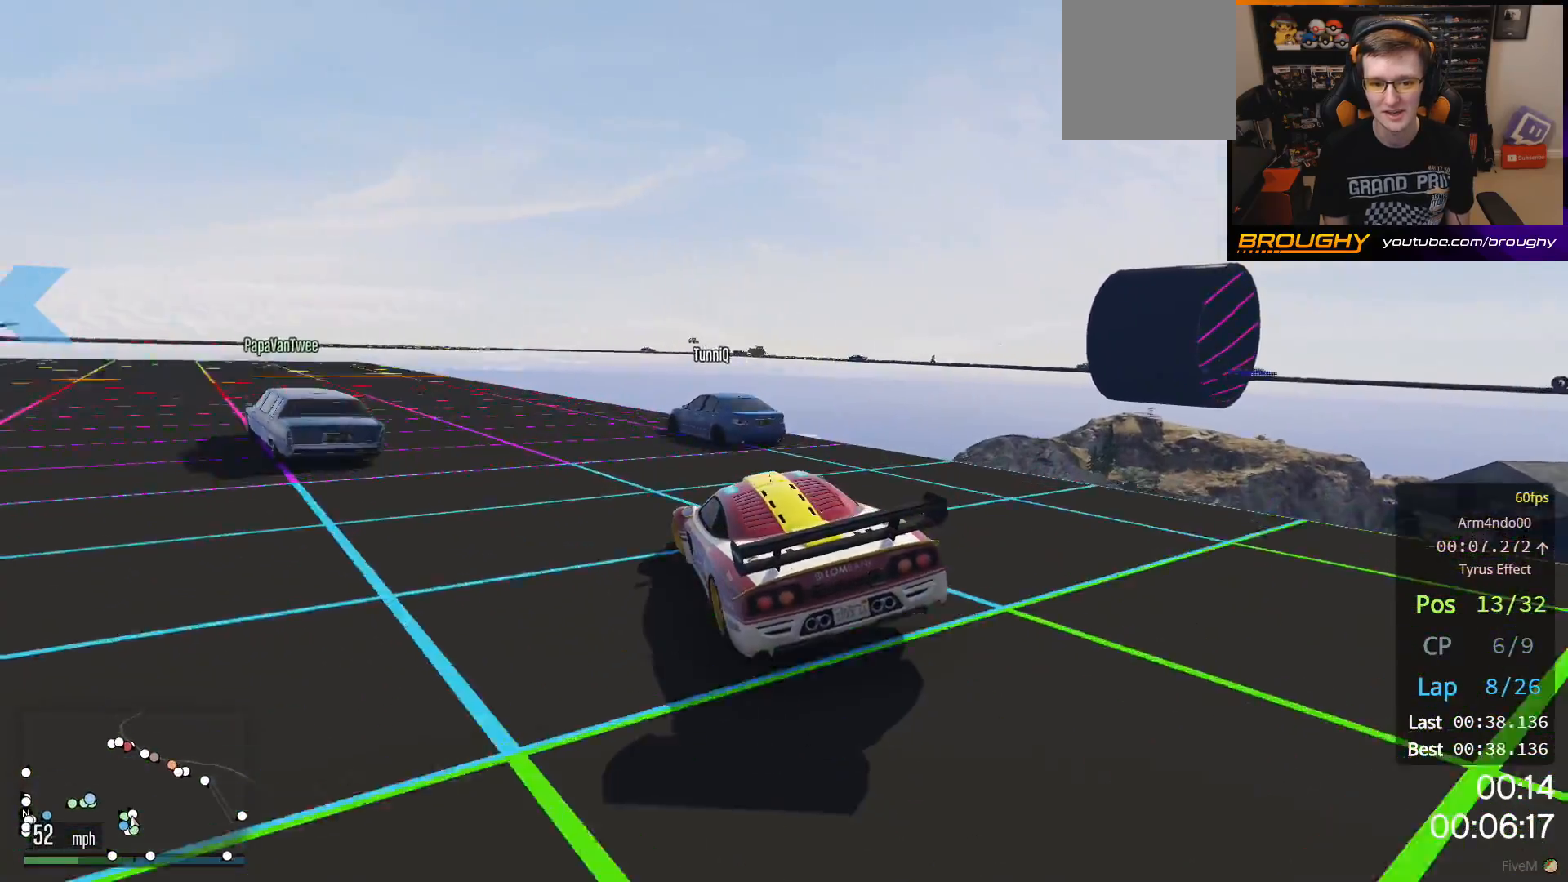
{"buttons": ["R2"], "left_stick": "center", "right_stick": "center", "events": [[150, "left_stick", "up-left"], [300, "left_stick", "center"]]}
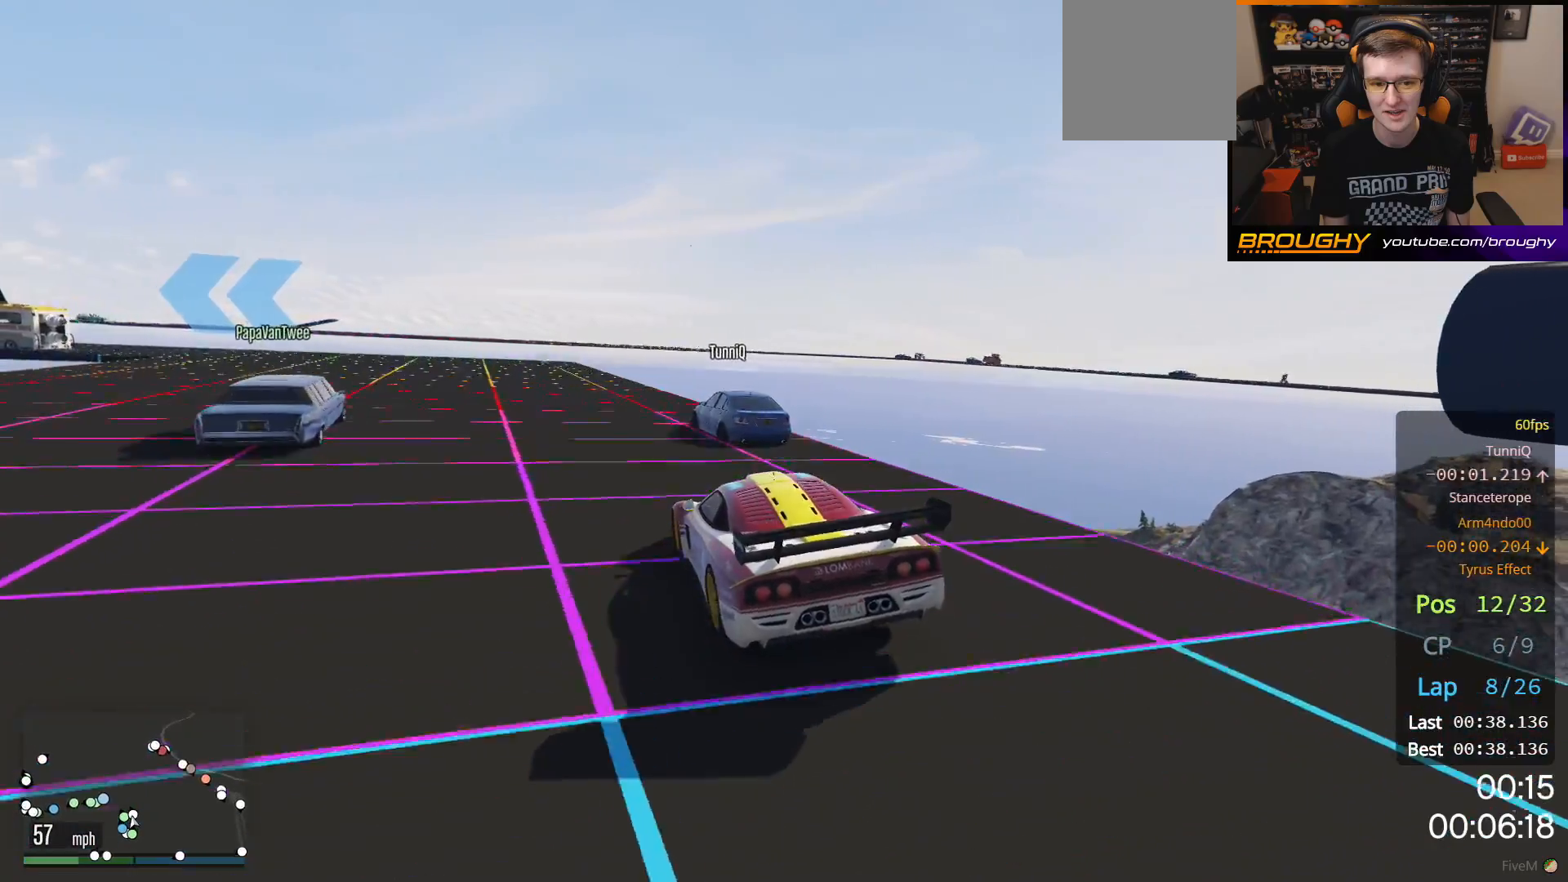
{"buttons": ["R2"], "left_stick": "center", "right_stick": "center", "events": [[33, "left_stick", "up-left"], [183, "left_stick", "center"], [283, "left_stick", "up-left"], [317, "R2", "up"], [433, "left_stick", "center"], [450, "R2", "down"]]}
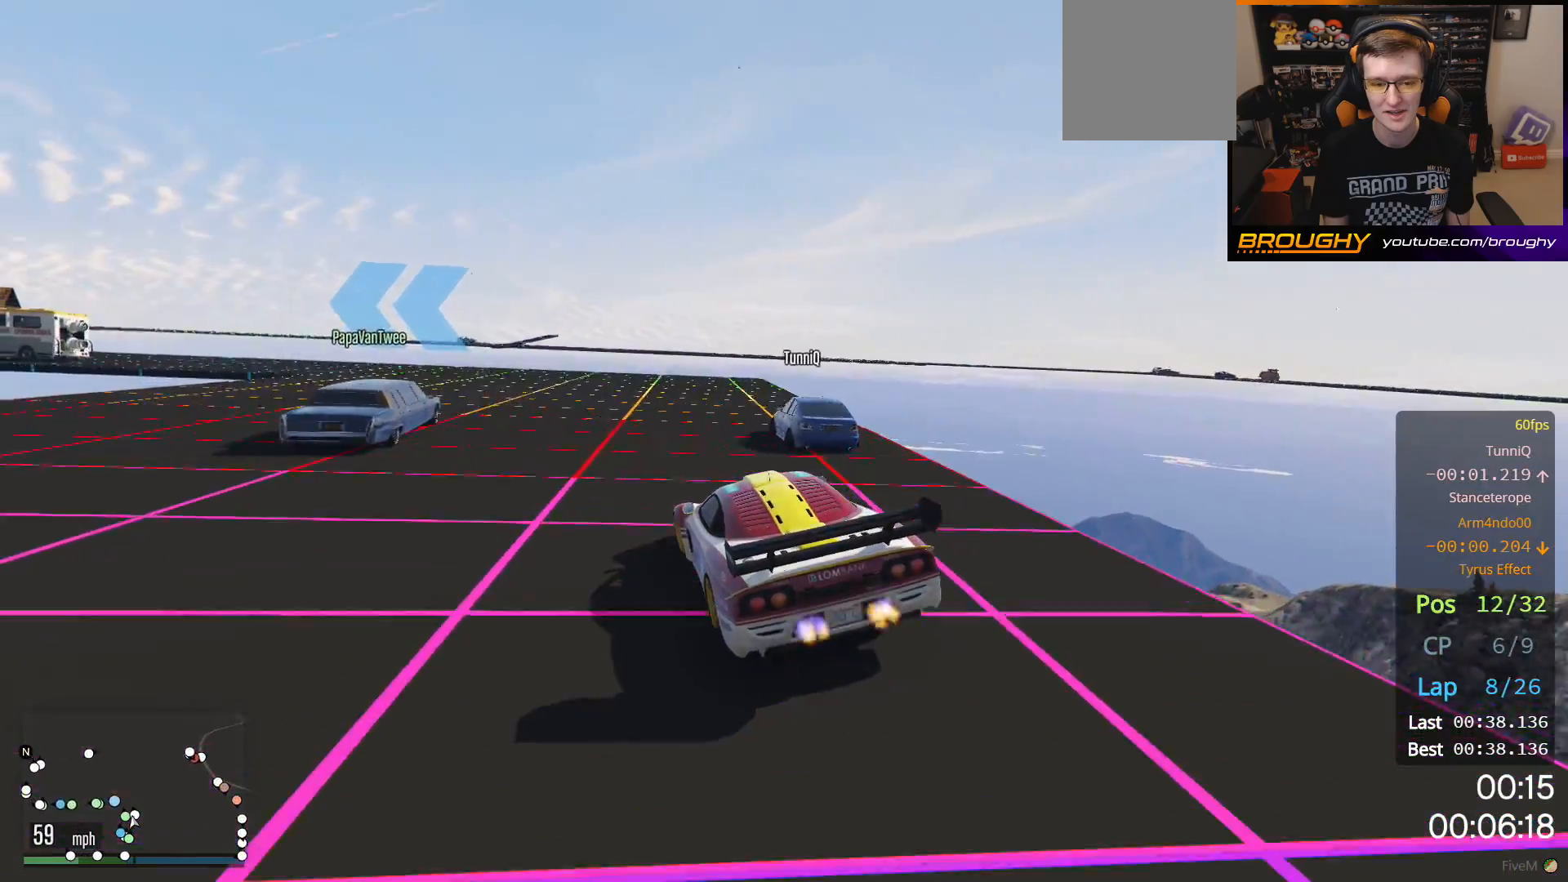
{"buttons": [], "left_stick": "up-left", "right_stick": "center", "events": [[200, "left_stick", "up-left"], [233, "R2", "up"], [333, "left_stick", "center"], [483, "left_stick", "up-left"]]}
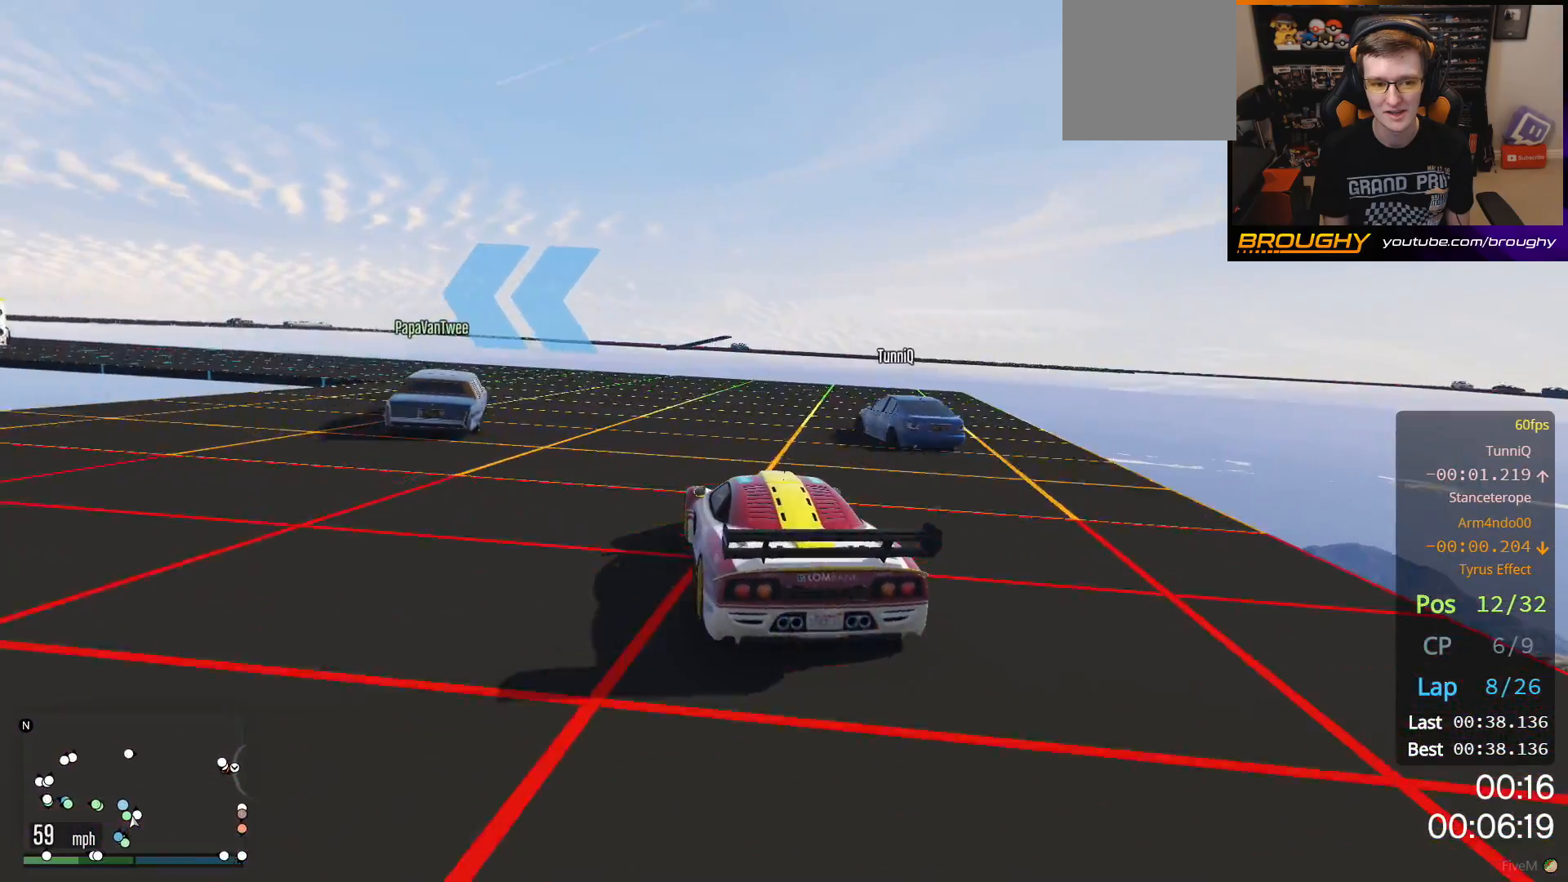
{"buttons": [], "left_stick": "center", "right_stick": "center", "events": [[433, "left_stick", "center"]]}
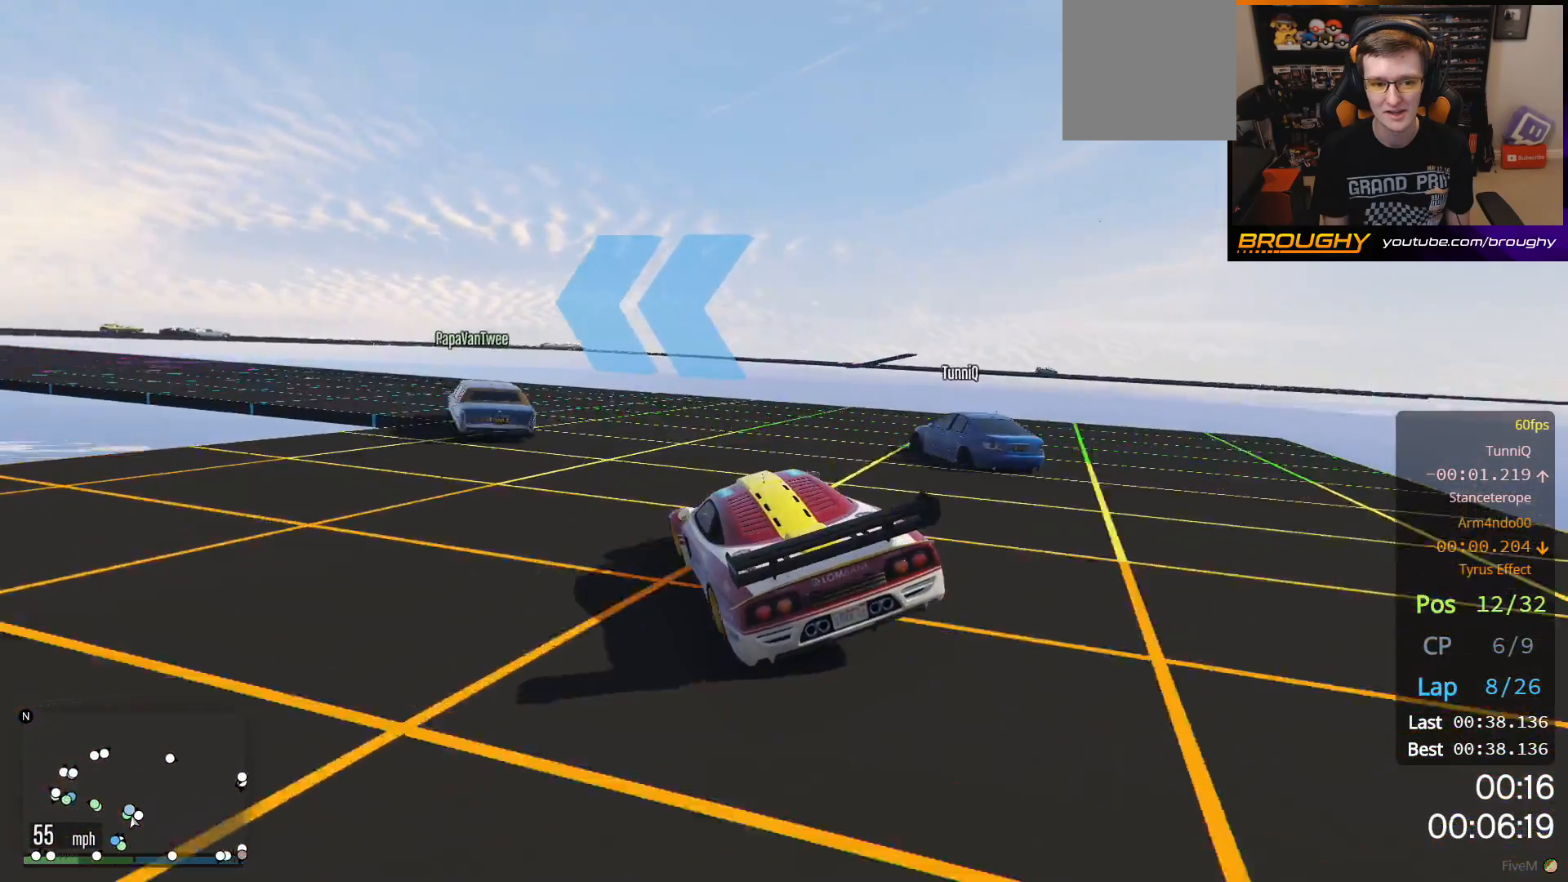
{"buttons": [], "left_stick": "center", "right_stick": "center", "events": [[17, "left_stick", "up-left"], [200, "left_stick", "center"], [283, "left_stick", "up-left"], [450, "left_stick", "center"]]}
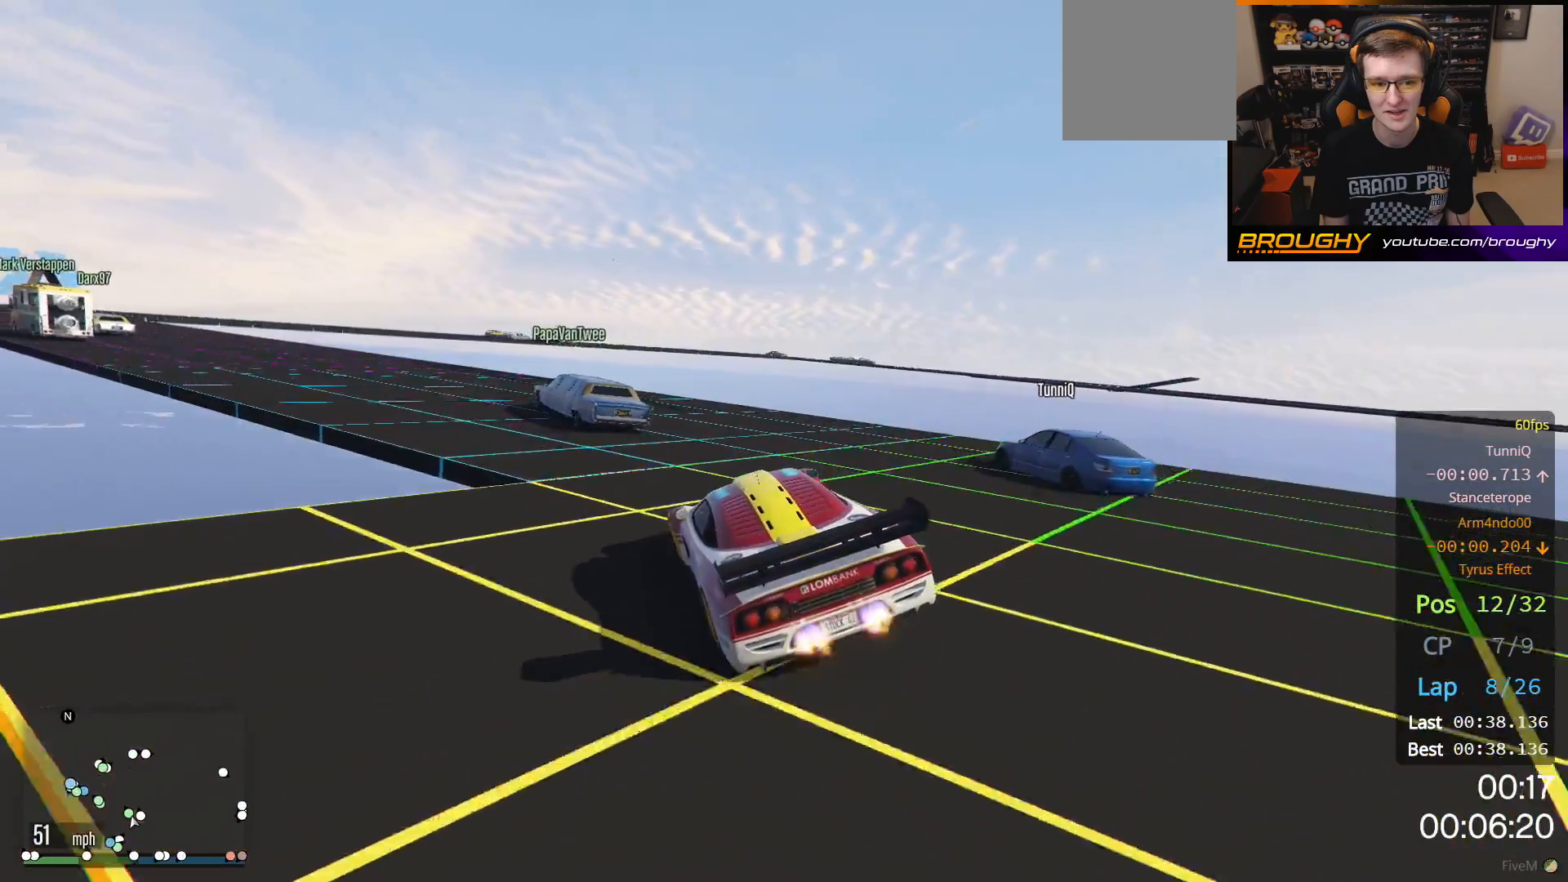
{"buttons": ["R2"], "left_stick": "center", "right_stick": "center", "events": [[17, "left_stick", "up-left"], [200, "left_stick", "center"], [217, "R2", "down"], [283, "left_stick", "up-left"], [450, "left_stick", "center"]]}
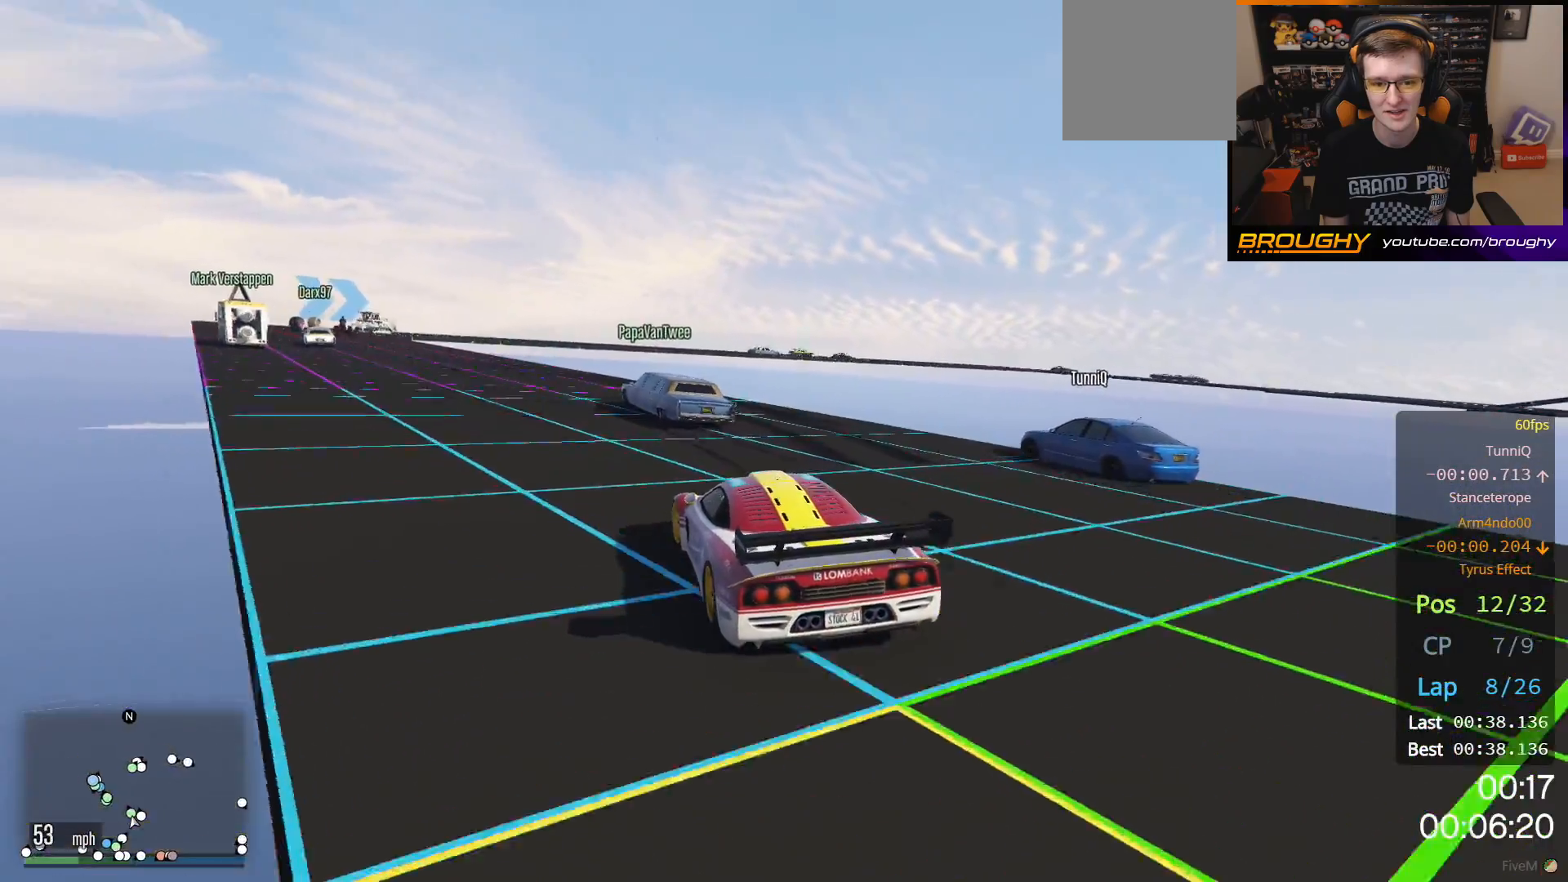
{"buttons": ["R2"], "left_stick": "up-left", "right_stick": "center", "events": [[100, "left_stick", "up-left"], [233, "left_stick", "center"], [367, "left_stick", "up-left"]]}
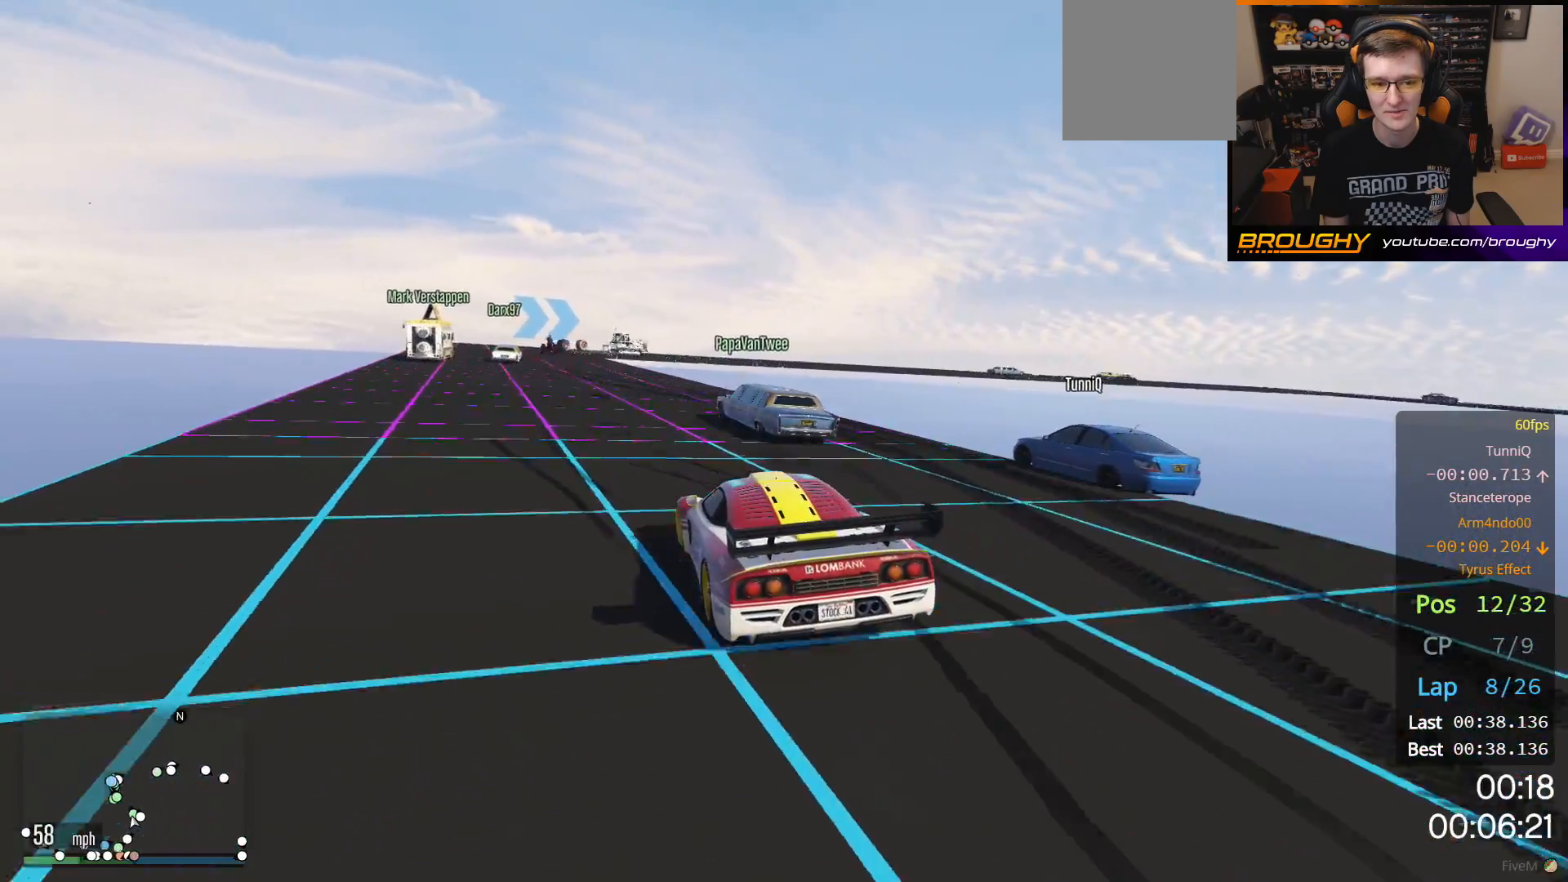
{"buttons": ["R2"], "left_stick": "up-left", "right_stick": "center", "events": [[17, "left_stick", "center"], [167, "left_stick", "up-left"], [317, "left_stick", "center"], [417, "left_stick", "up-left"]]}
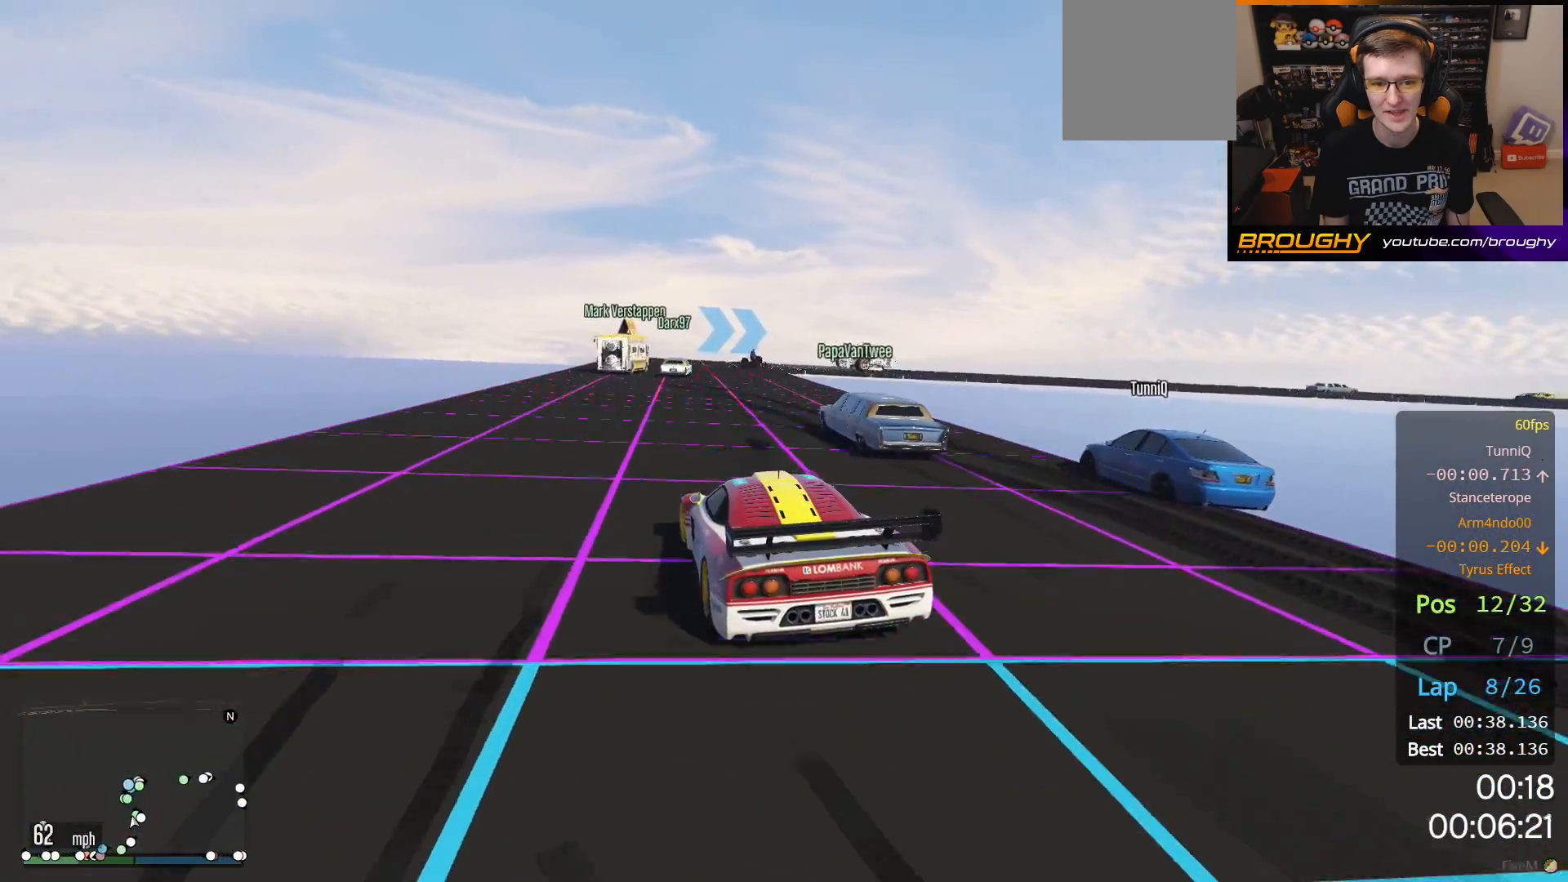
{"buttons": ["R2"], "left_stick": "center", "right_stick": "center", "events": [[67, "left_stick", "center"]]}
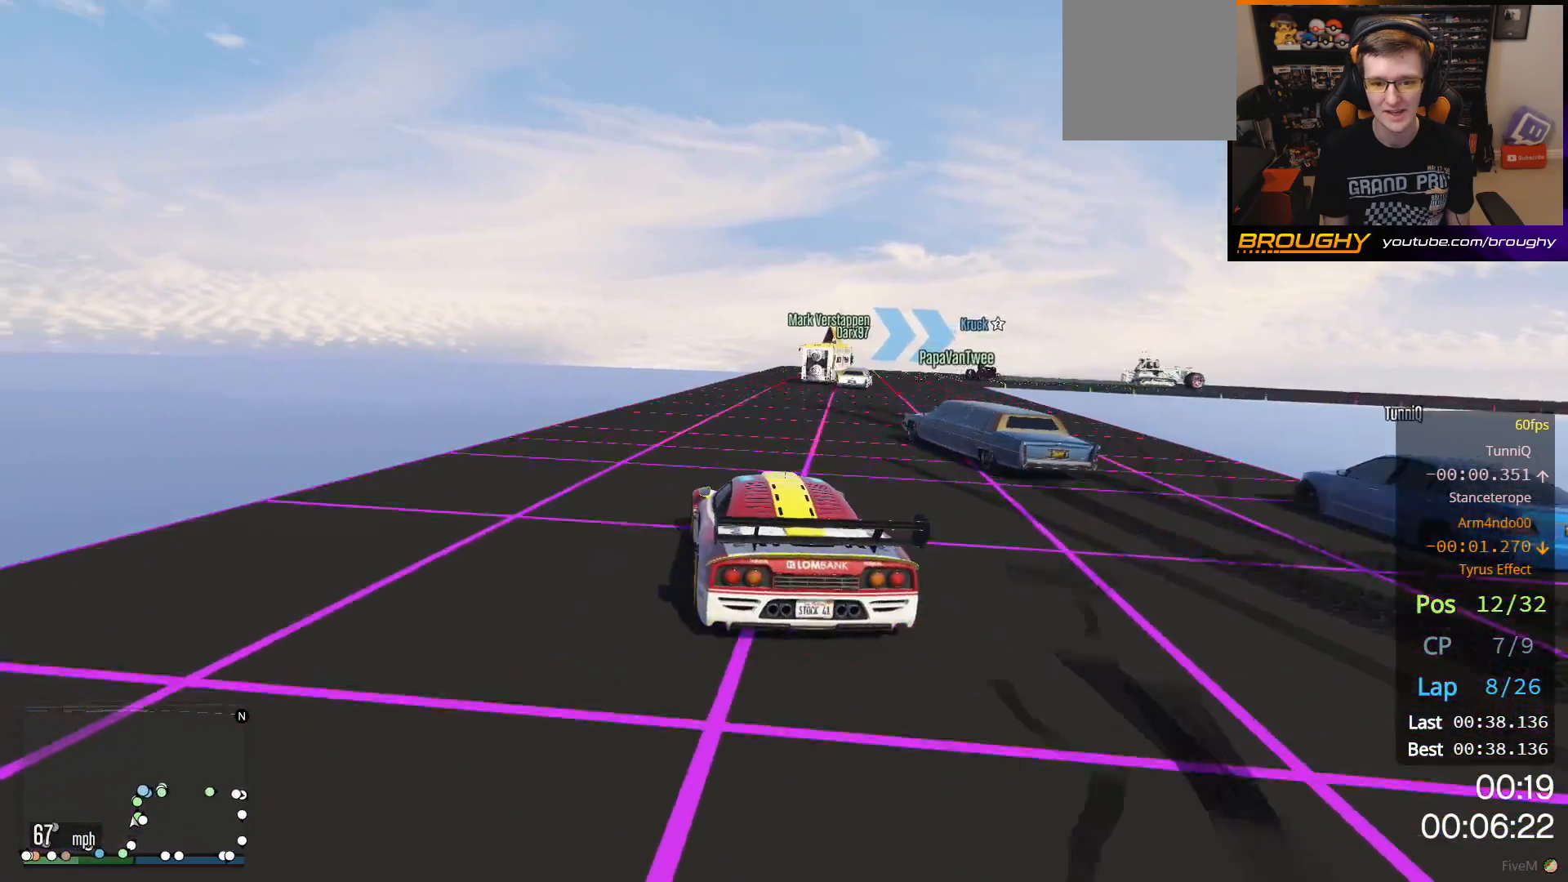
{"buttons": ["R2"], "left_stick": "right", "right_stick": "center", "events": [[283, "left_stick", "right"]]}
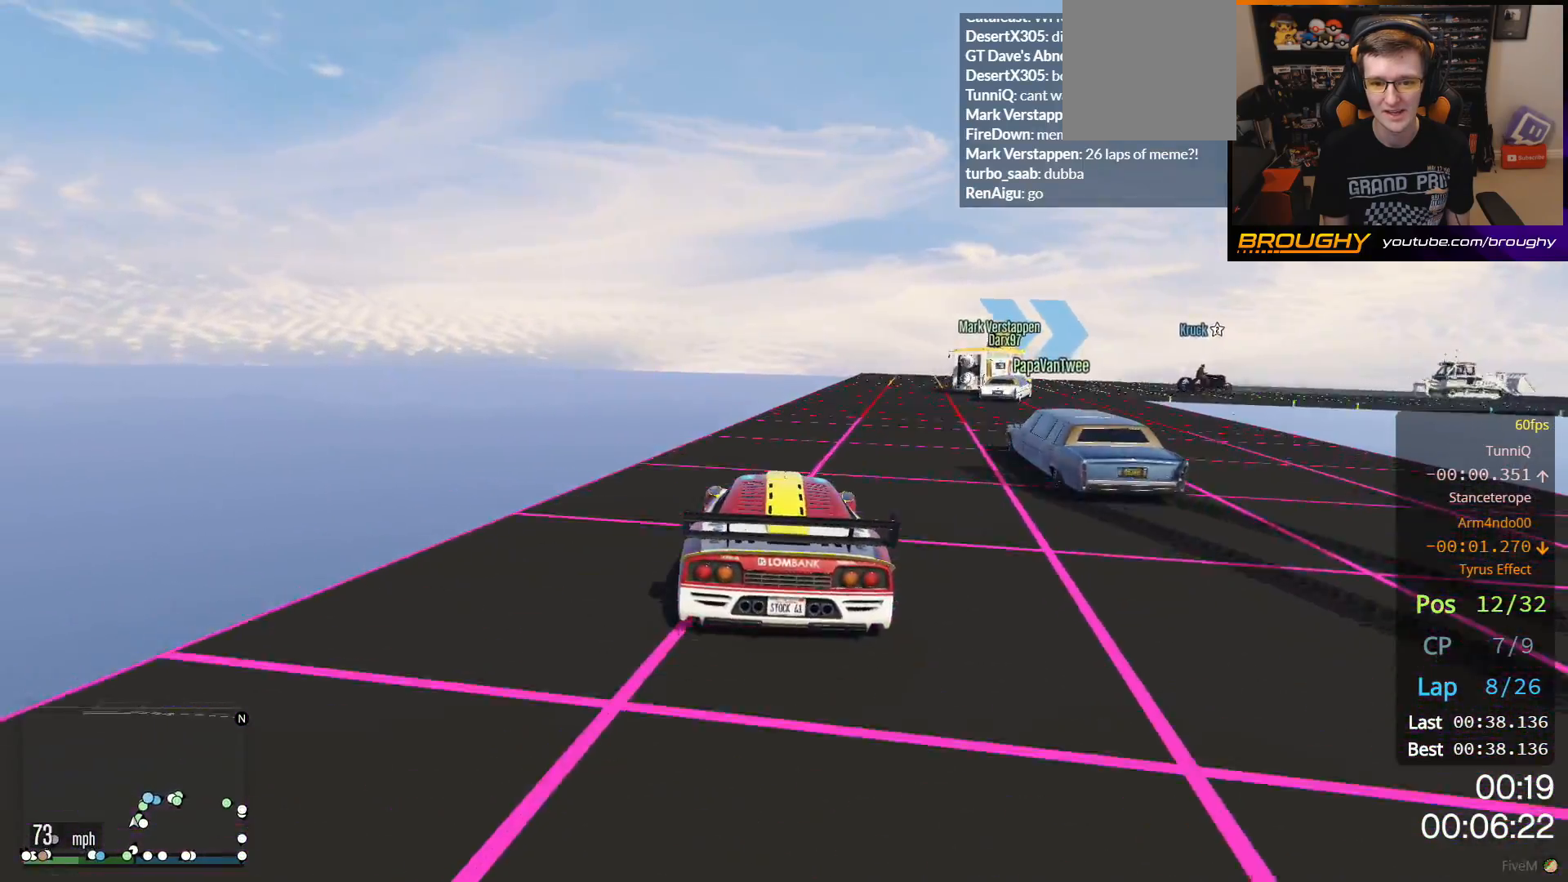
{"buttons": [], "left_stick": "center", "right_stick": "center", "events": [[100, "R2", "up"], [117, "left_stick", "center"], [283, "left_stick", "right"], [417, "left_stick", "center"]]}
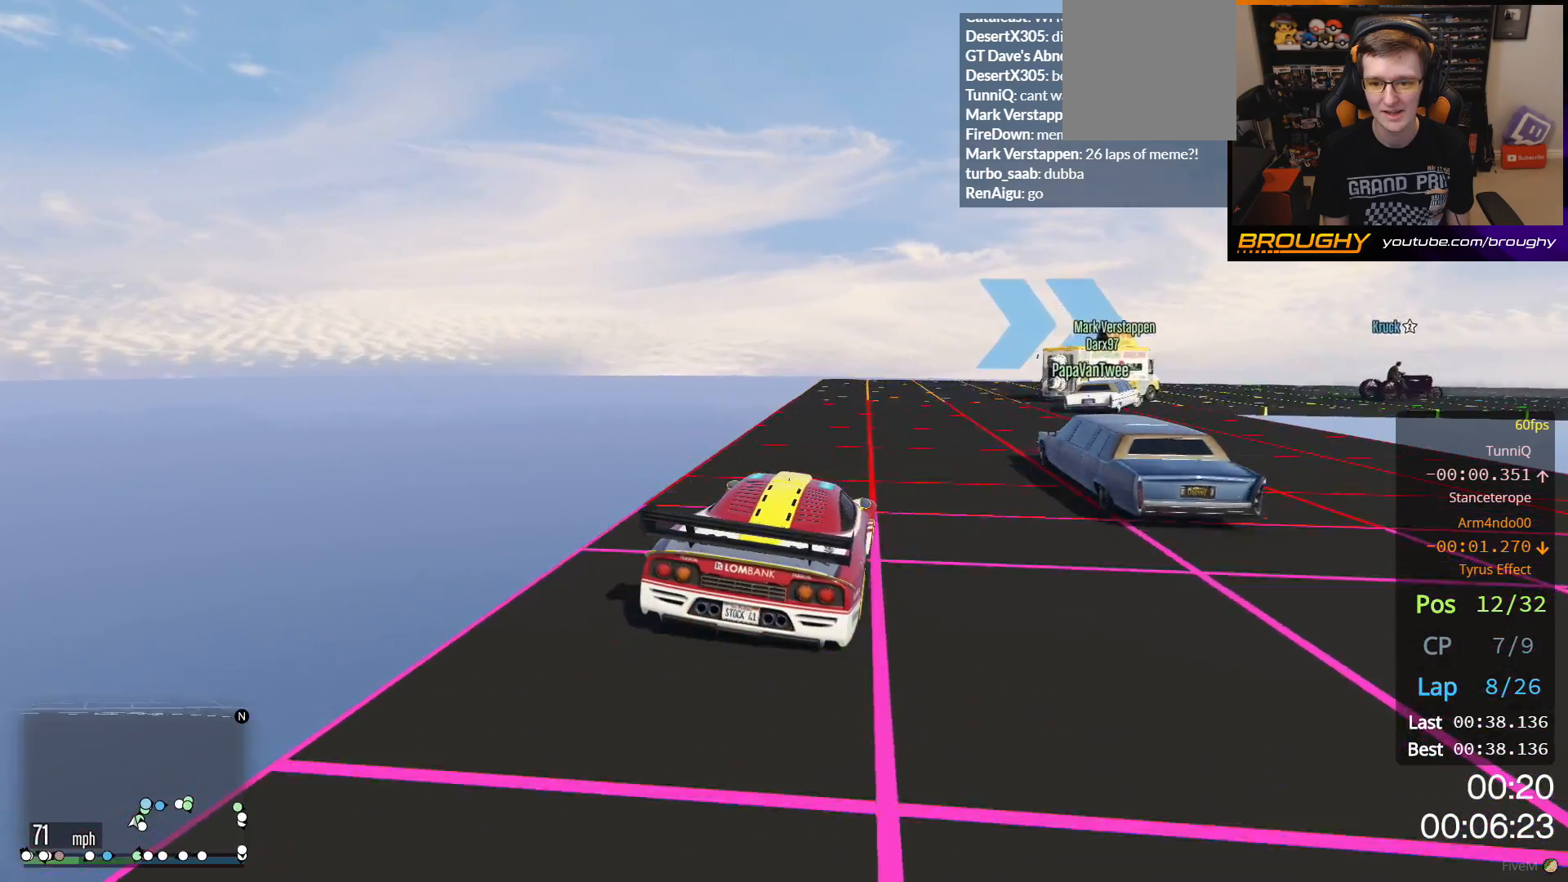
{"buttons": ["R2"], "left_stick": "center", "right_stick": "center", "events": [[50, "left_stick", "right"], [100, "L2", "down"], [200, "L2", "up"], [233, "left_stick", "center"], [333, "left_stick", "right"], [433, "R2", "down"], [433, "left_stick", "center"]]}
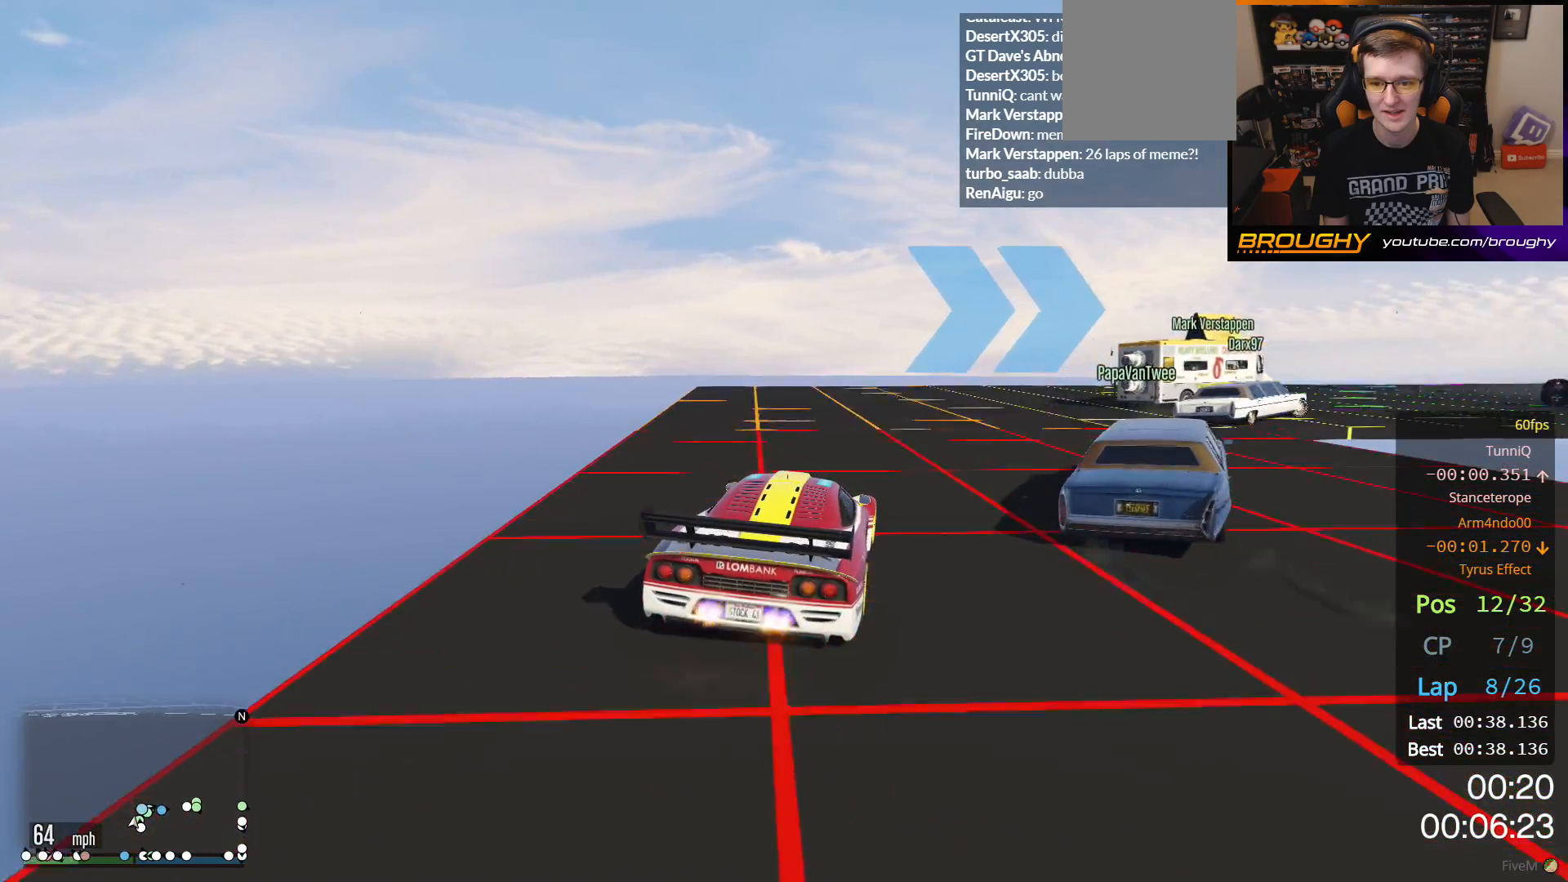
{"buttons": [], "left_stick": "center", "right_stick": "center", "events": [[33, "left_stick", "right"], [233, "R2", "up"], [467, "left_stick", "center"]]}
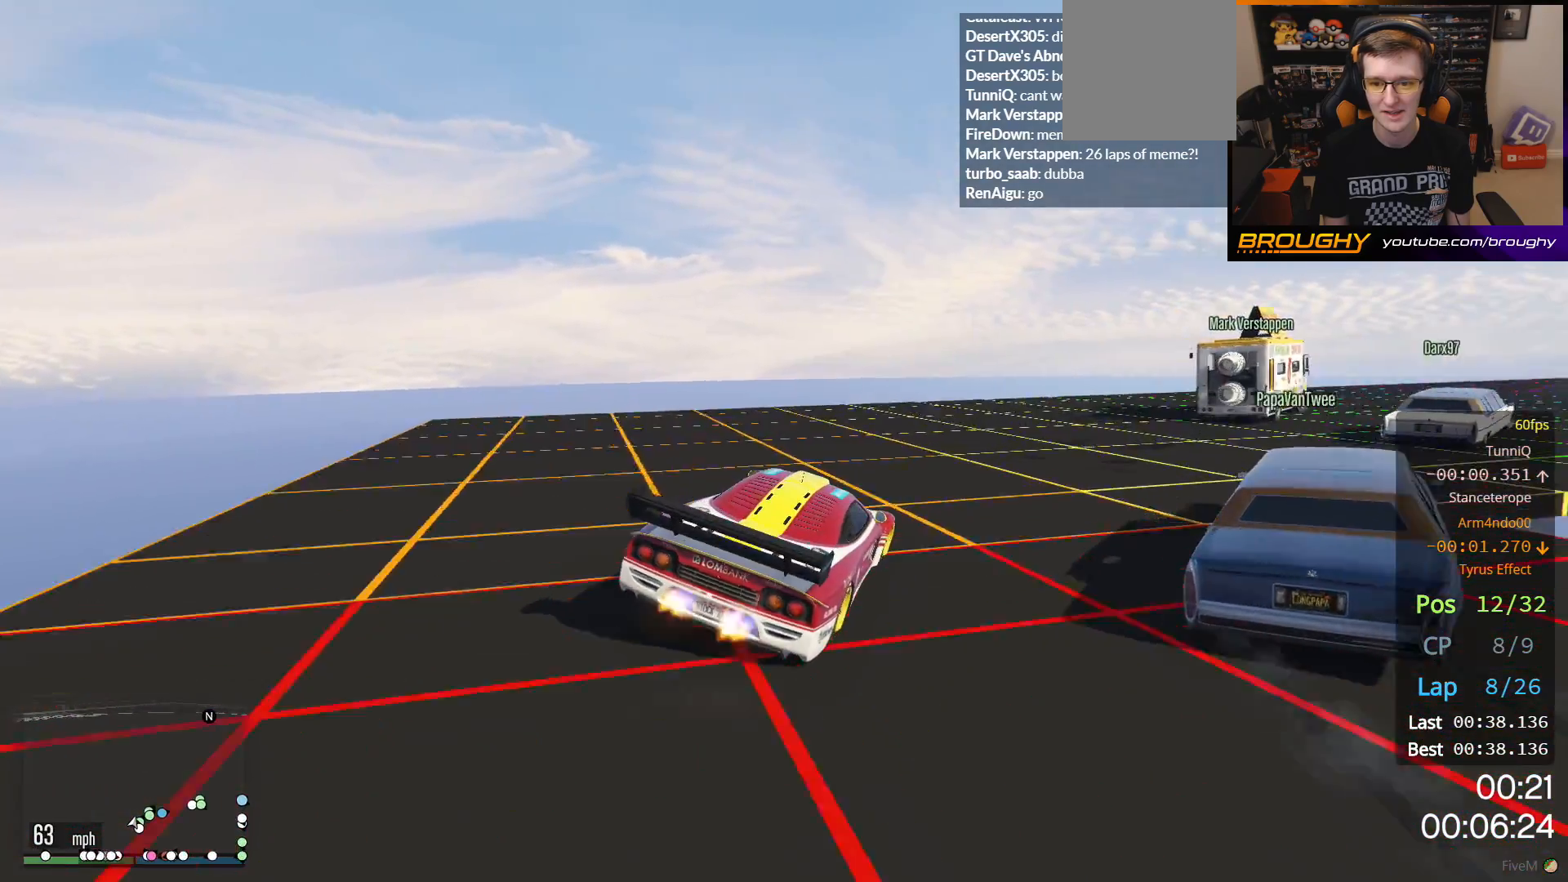
{"buttons": [], "left_stick": "right", "right_stick": "center", "events": [[33, "left_stick", "right"], [100, "R2", "down"], [217, "R2", "up"], [217, "left_stick", "center"], [317, "left_stick", "right"]]}
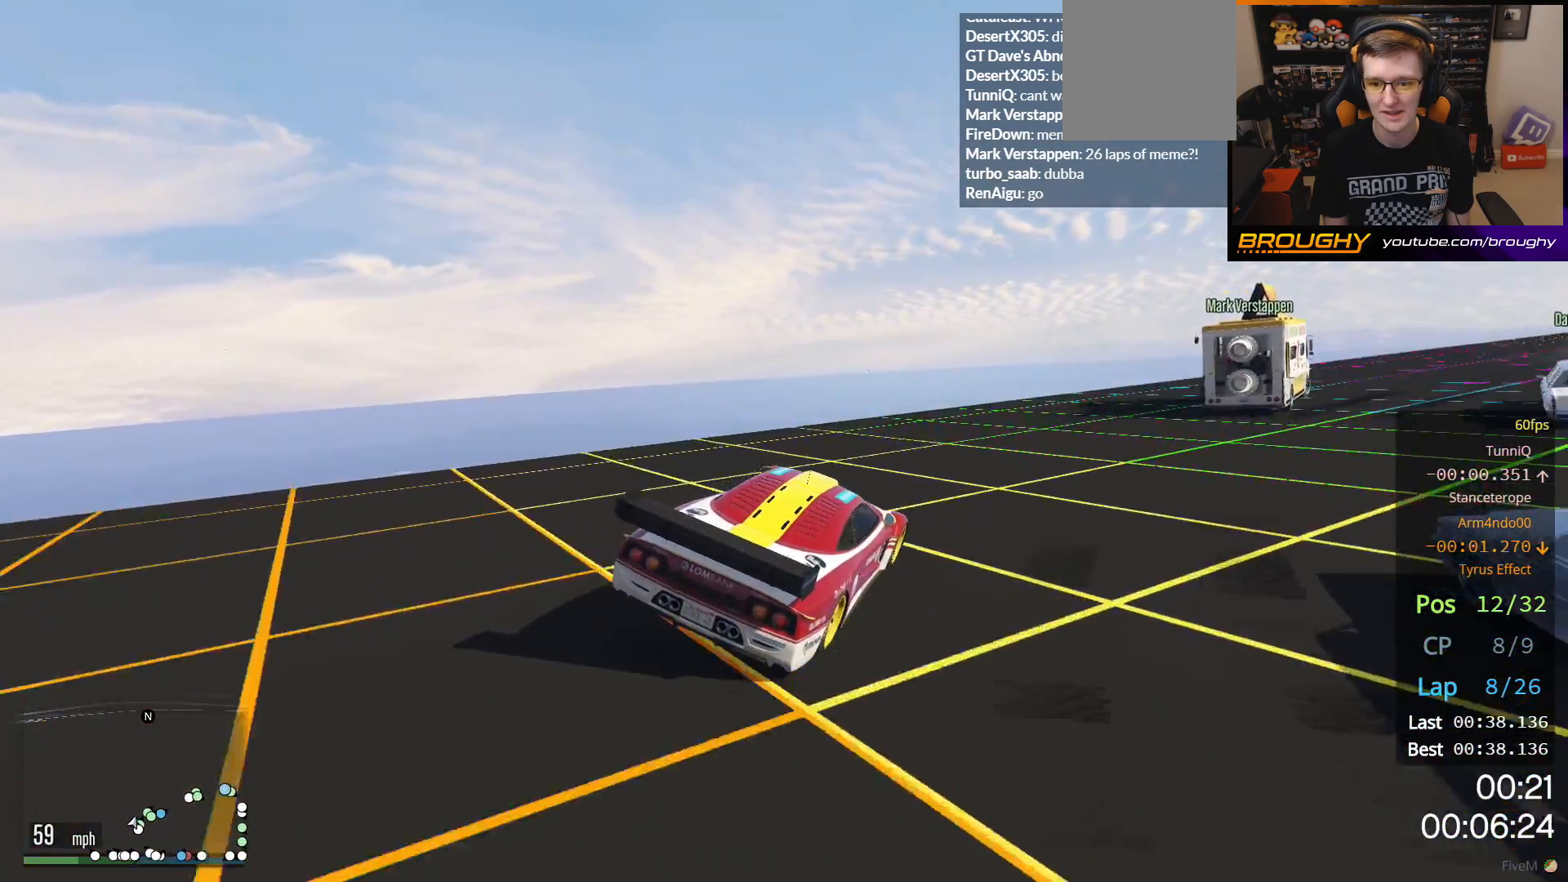
{"buttons": [], "left_stick": "right", "right_stick": "center", "events": [[267, "left_stick", "center"], [333, "left_stick", "right"]]}
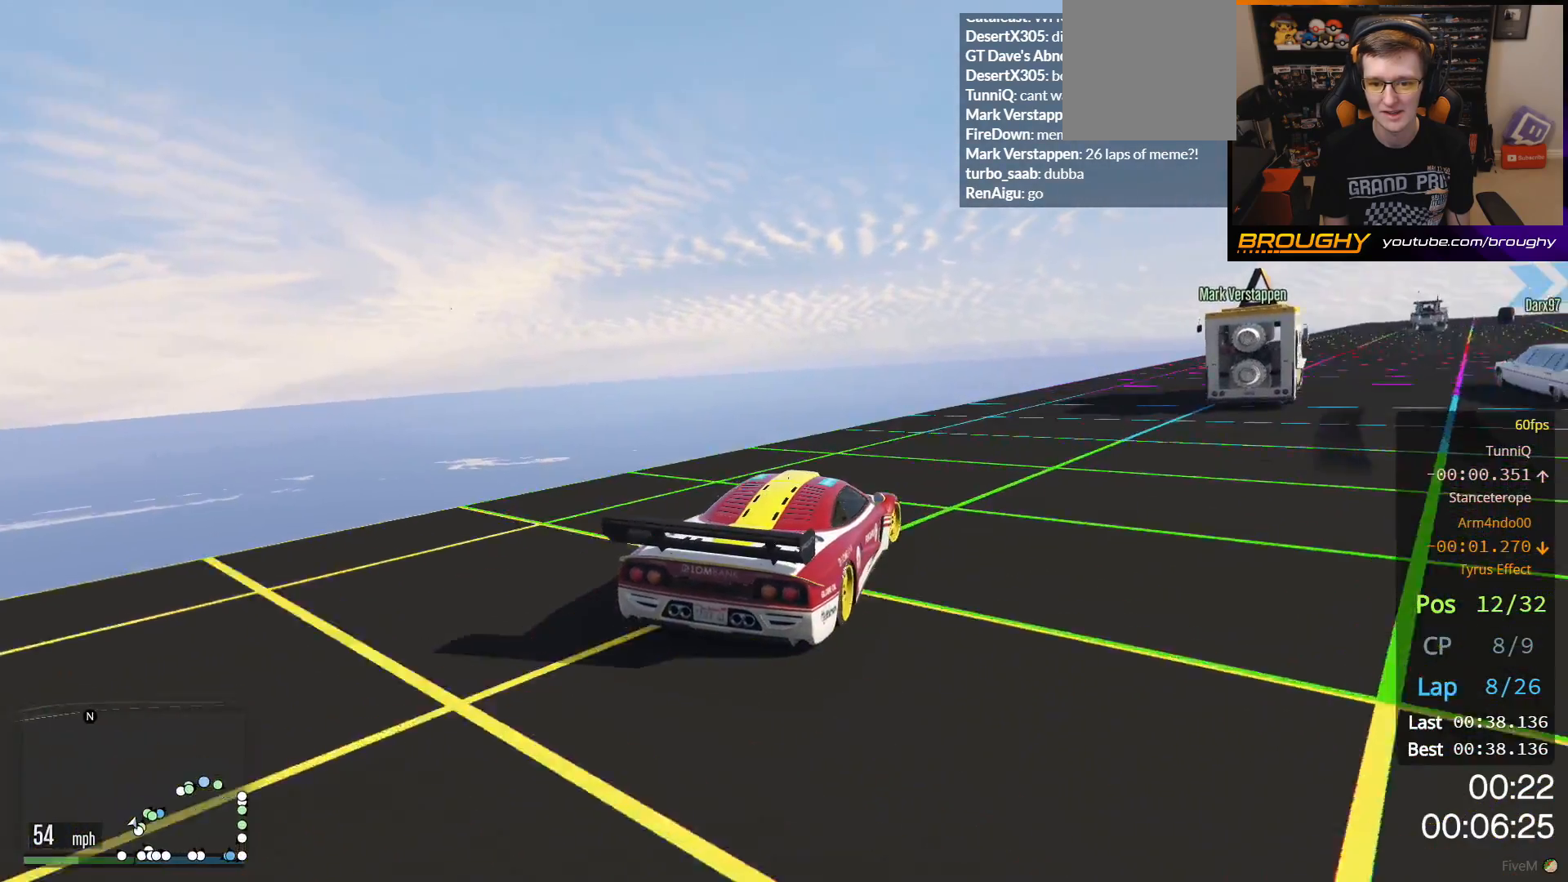
{"buttons": ["R2"], "left_stick": "right", "right_stick": "center", "events": [[133, "R2", "down"], [267, "left_stick", "center"], [400, "left_stick", "right"]]}
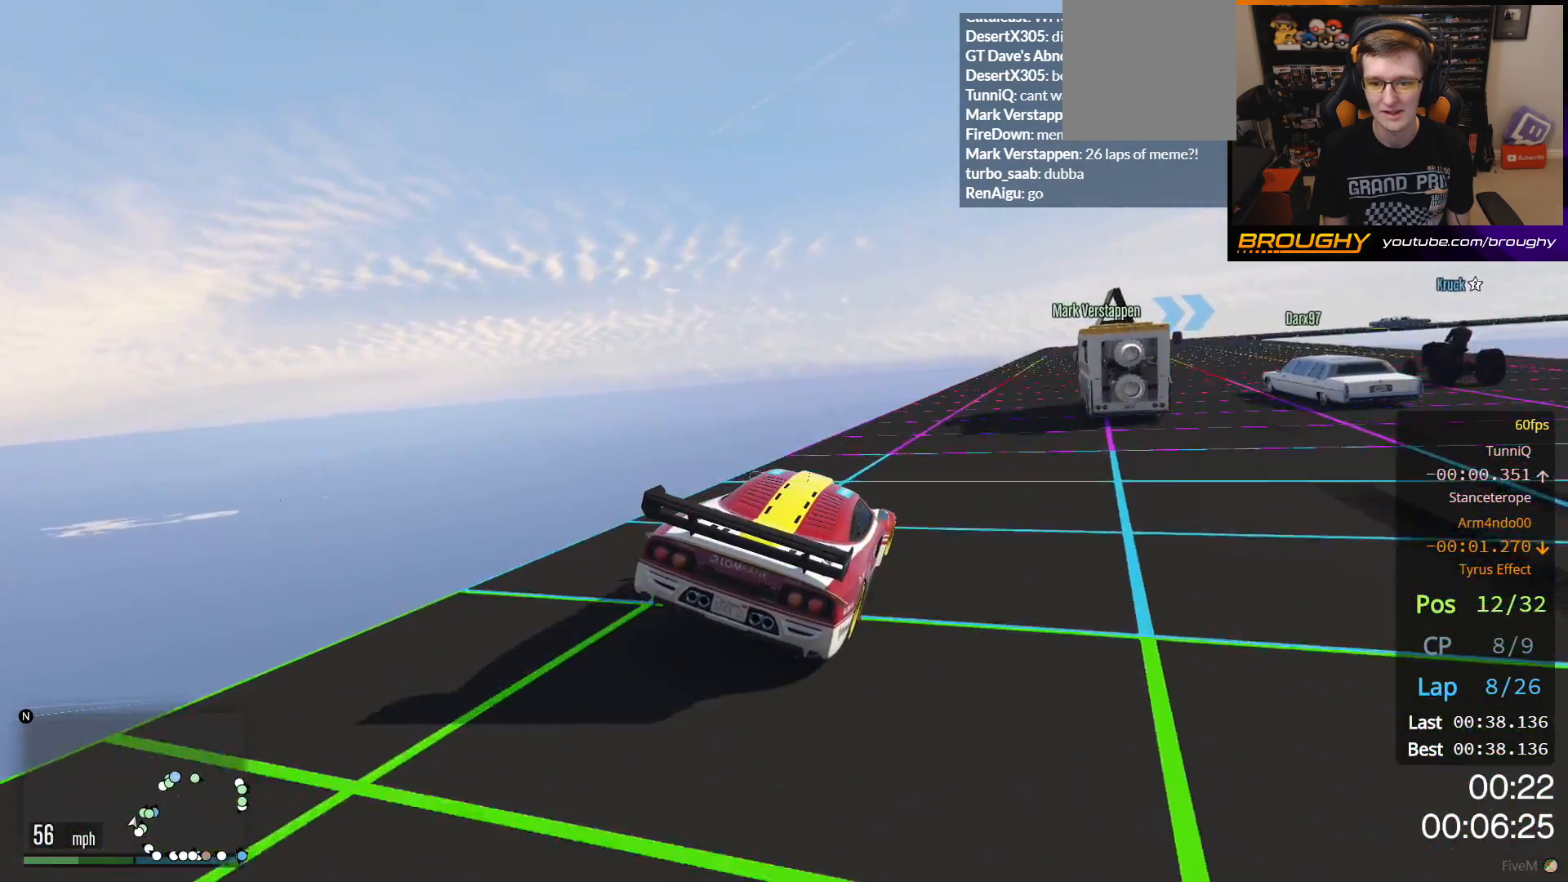
{"buttons": ["R2"], "left_stick": "center", "right_stick": "center", "events": [[83, "left_stick", "center"]]}
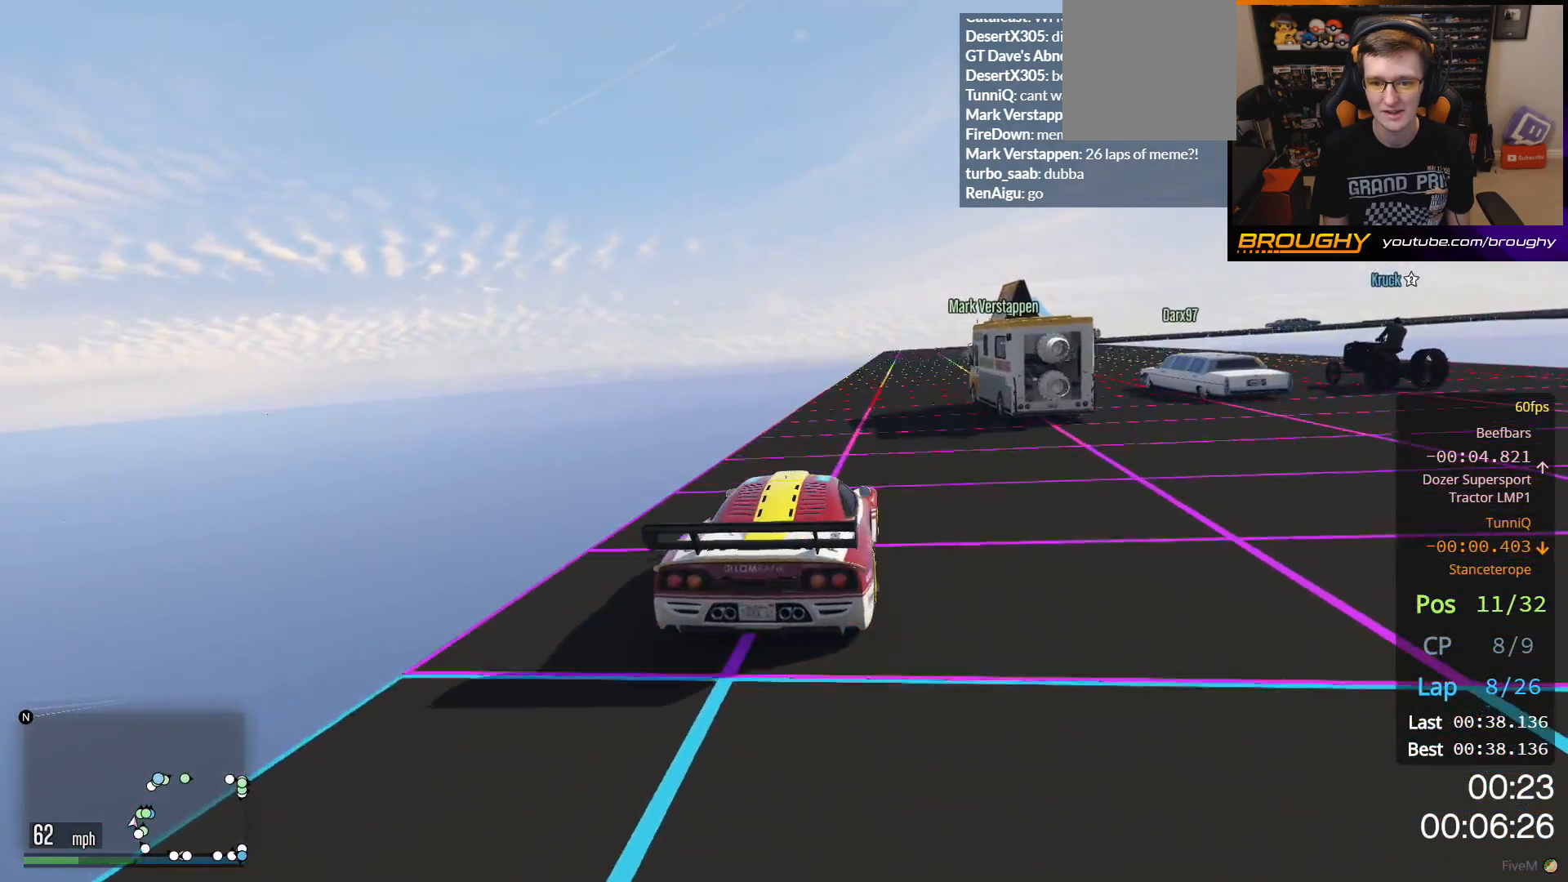
{"buttons": ["R2"], "left_stick": "right", "right_stick": "center", "events": [[200, "left_stick", "up-left"], [317, "left_stick", "center"], [417, "left_stick", "right"]]}
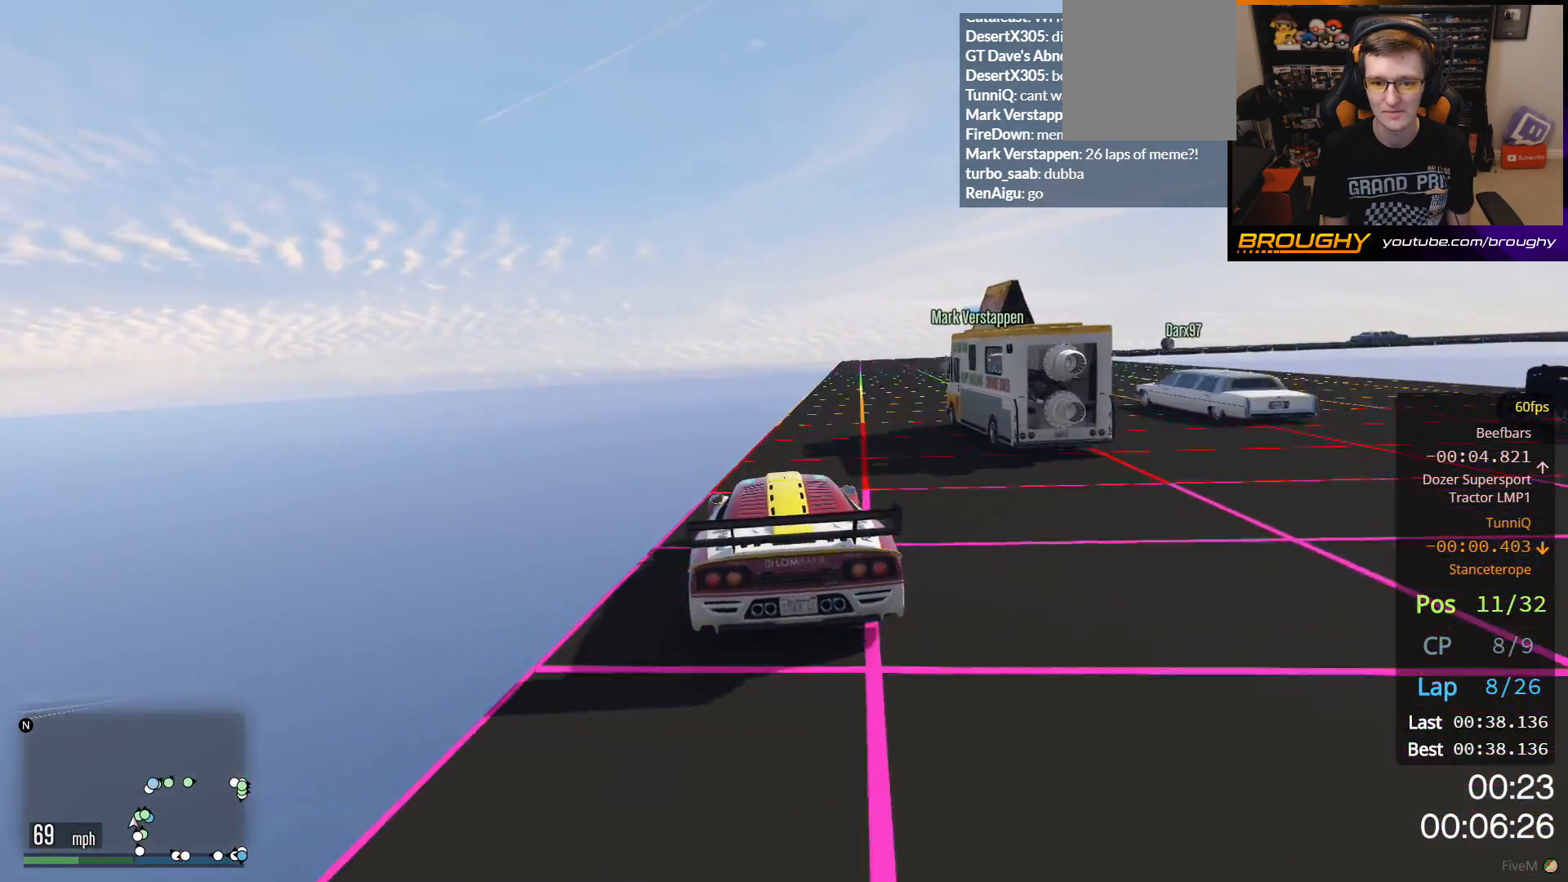
{"buttons": ["R2"], "left_stick": "center", "right_stick": "center", "events": [[183, "left_stick", "center"]]}
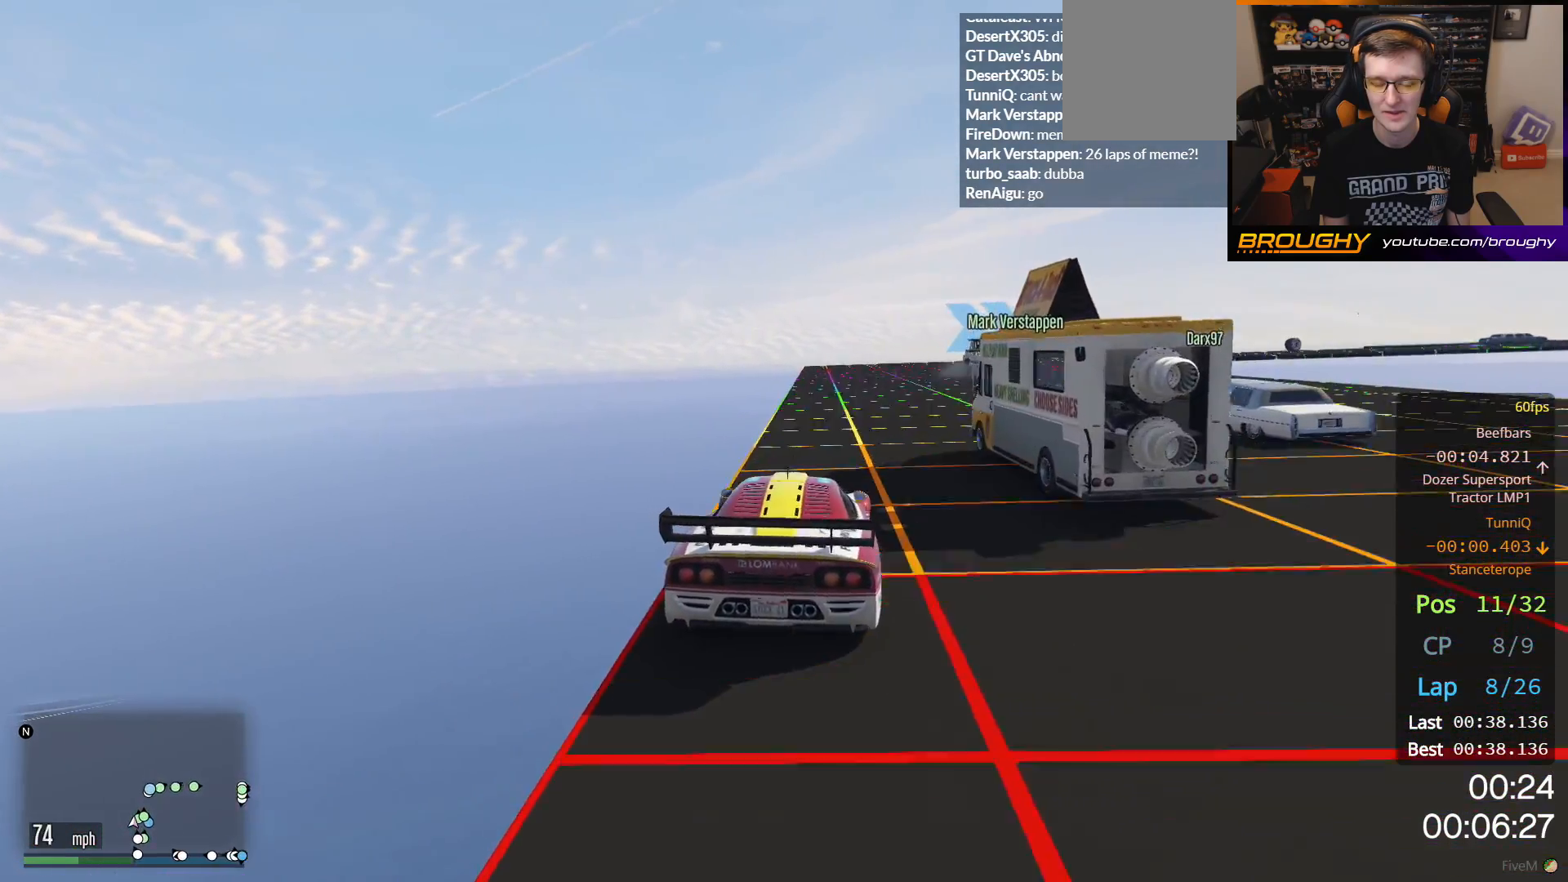
{"buttons": ["R2"], "left_stick": "center", "right_stick": "center", "events": []}
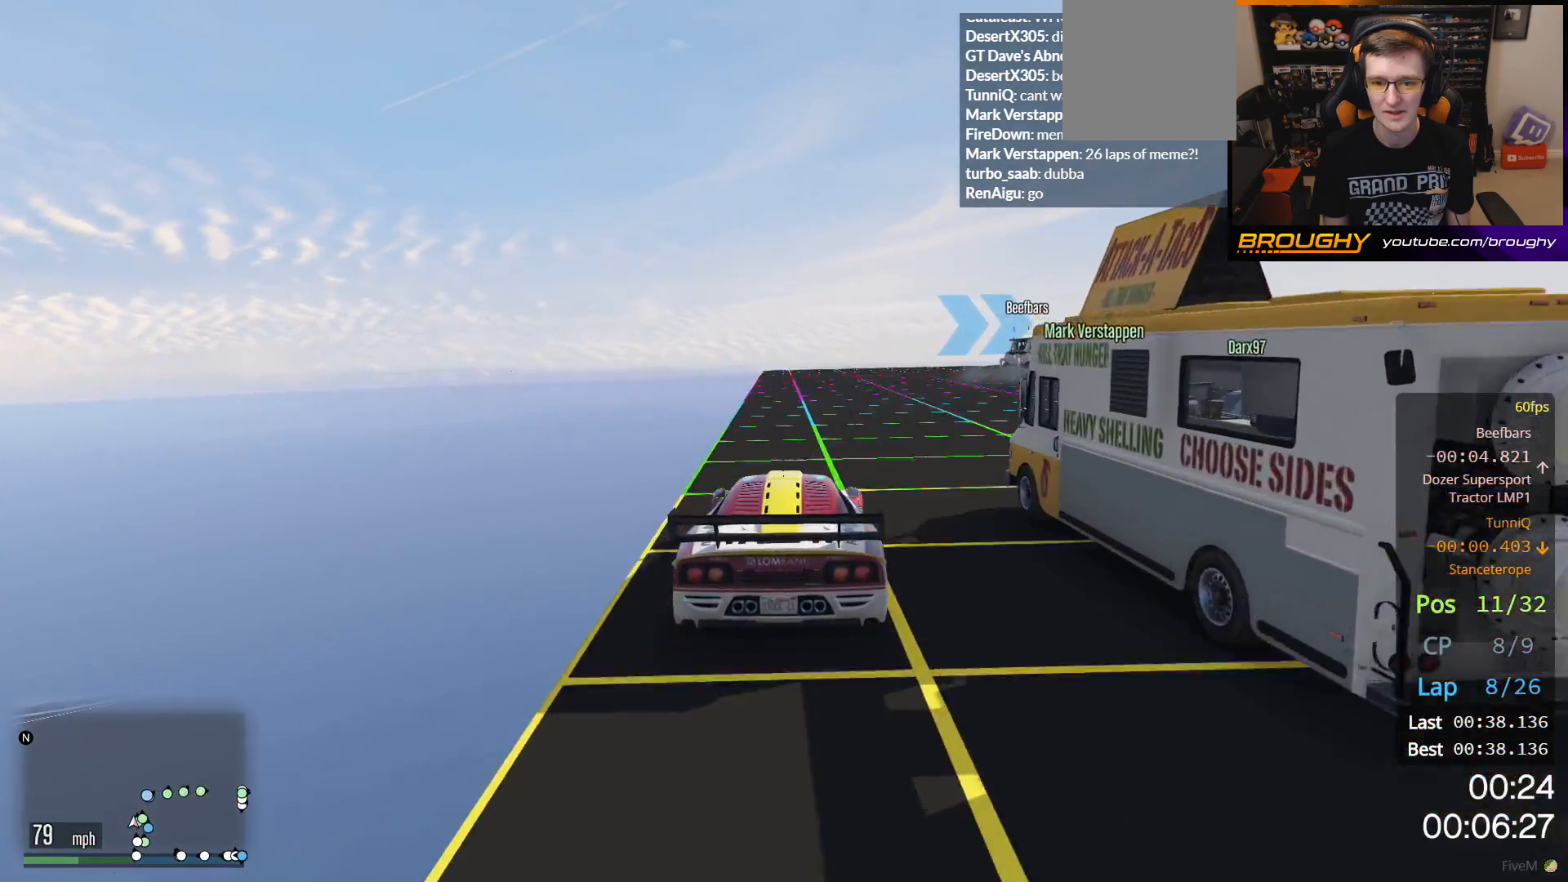
{"buttons": ["L2"], "left_stick": "right", "right_stick": "center", "events": [[183, "left_stick", "right"], [450, "L2", "down"], [483, "R2", "up"]]}